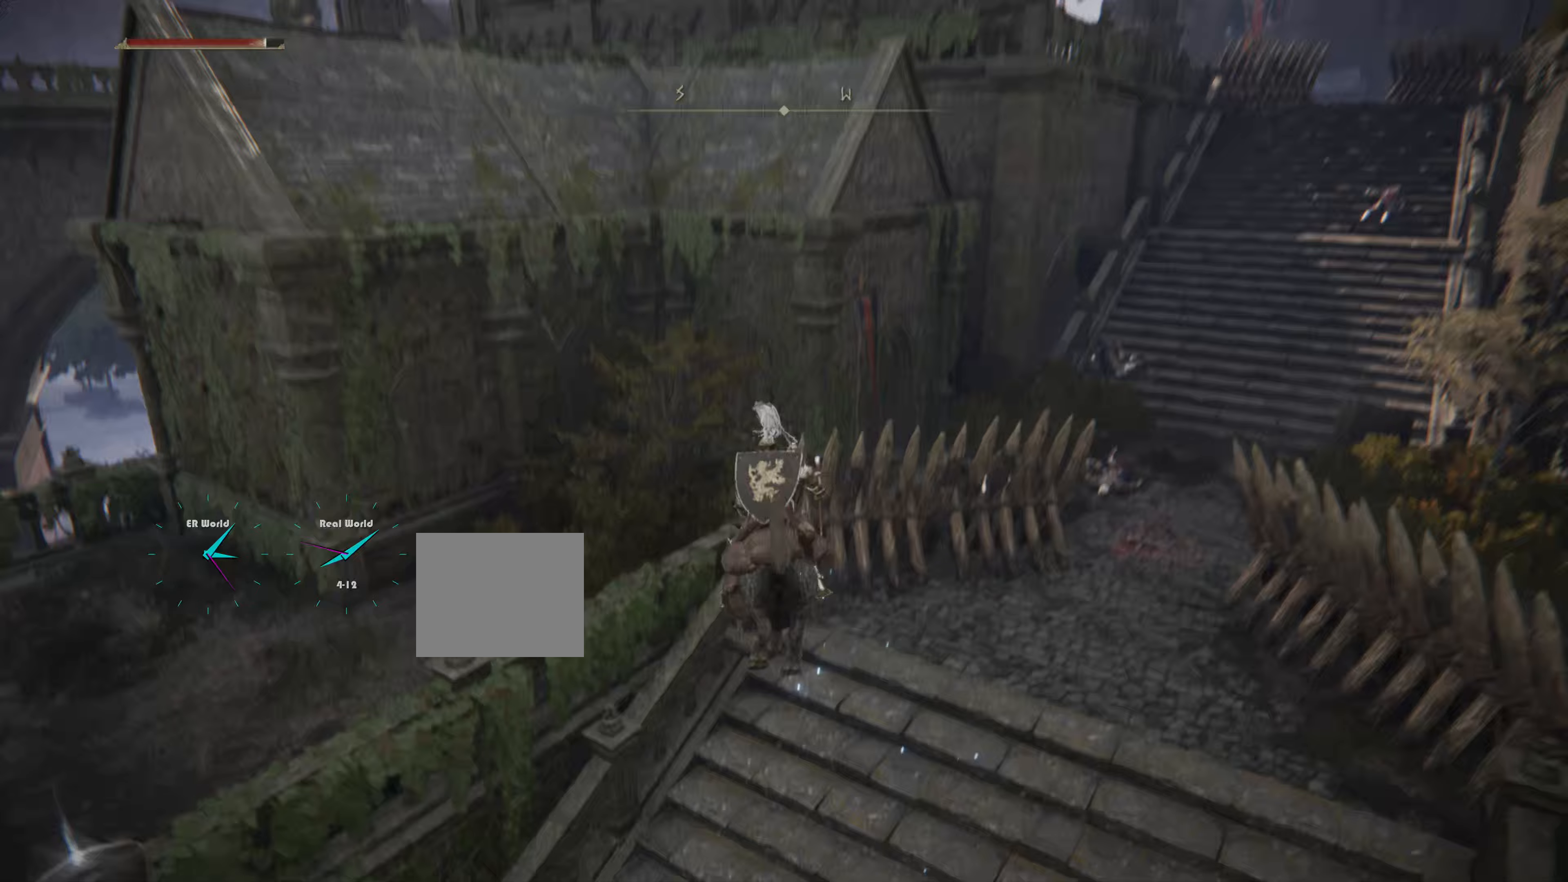
Gameplay with a controller (PlayStation layout); each line is a JSON object with the inputs held at the frame after it. "events" lists button and stick changes between this image and that frame as [ms after this image, input, new state], when the widget could be followed in between.
{"buttons": [], "left_stick": "up-left", "right_stick": "center", "events": [[367, "left_stick", "center"], [417, "left_stick", "up-left"]]}
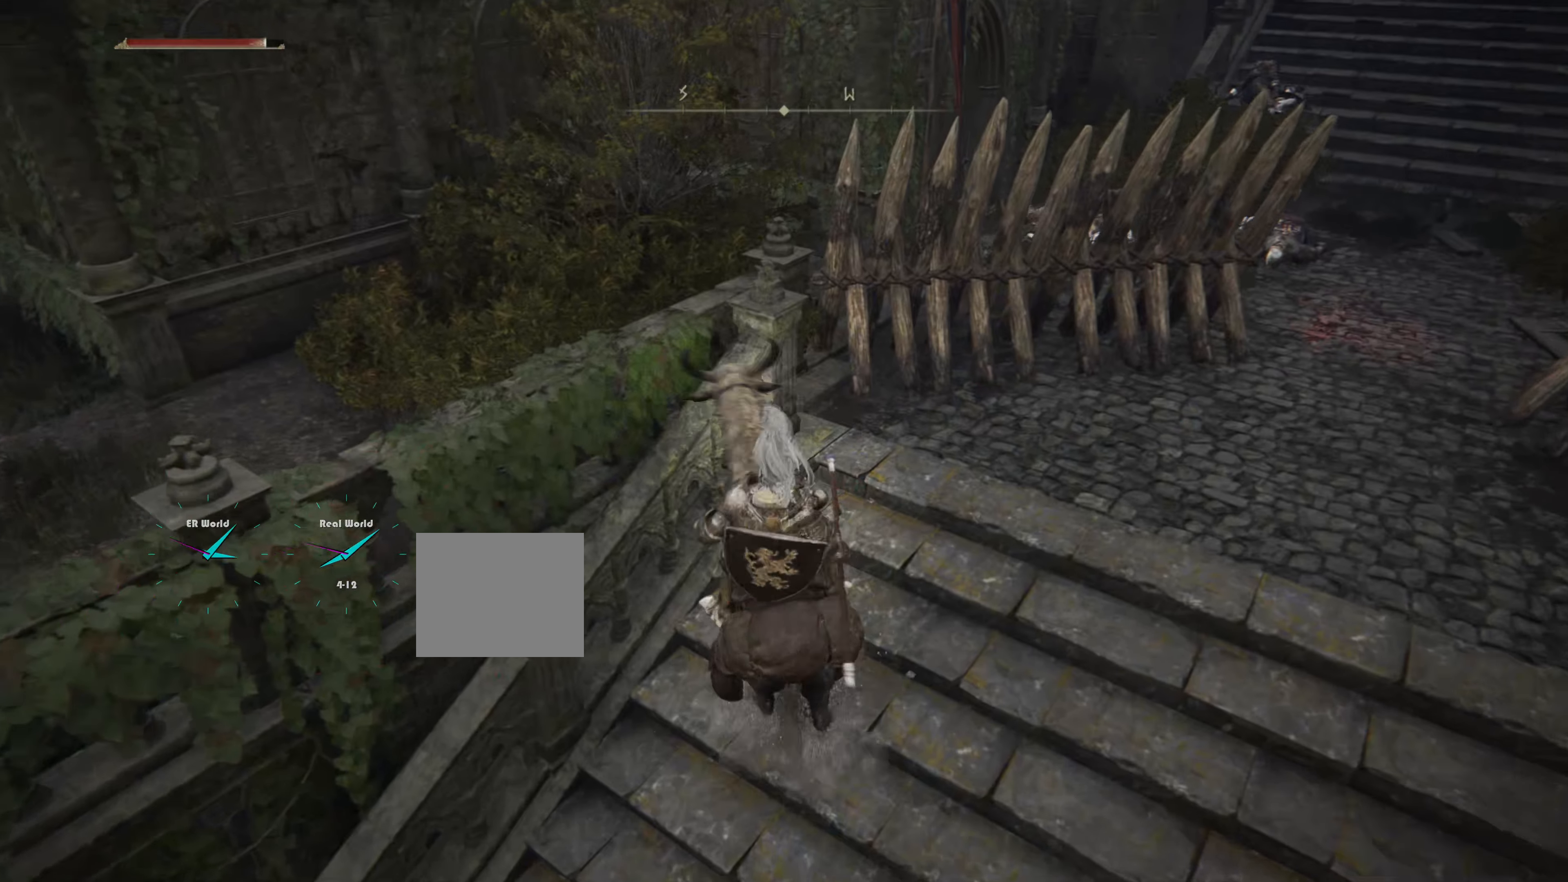
{"buttons": ["CROSS"], "left_stick": "up-left", "right_stick": "center", "events": [[233, "CROSS", "down"], [333, "CROSS", "up"], [433, "CROSS", "down"]]}
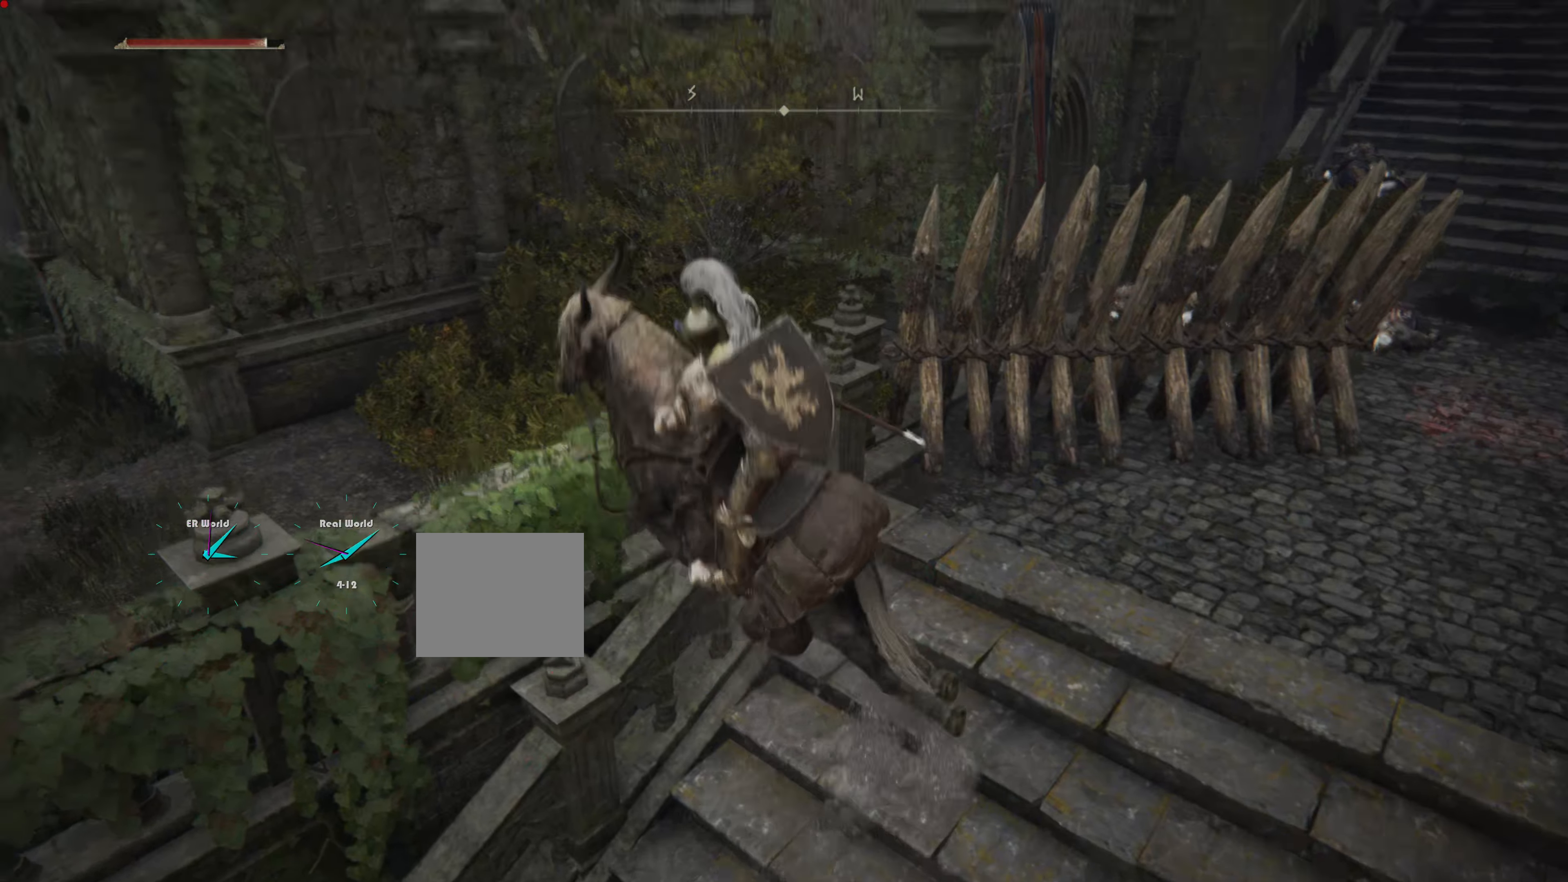
{"buttons": [], "left_stick": "up-left", "right_stick": "center", "events": [[33, "CROSS", "up"], [100, "CROSS", "down"], [234, "CROSS", "up"], [317, "CROSS", "down"], [400, "CROSS", "up"]]}
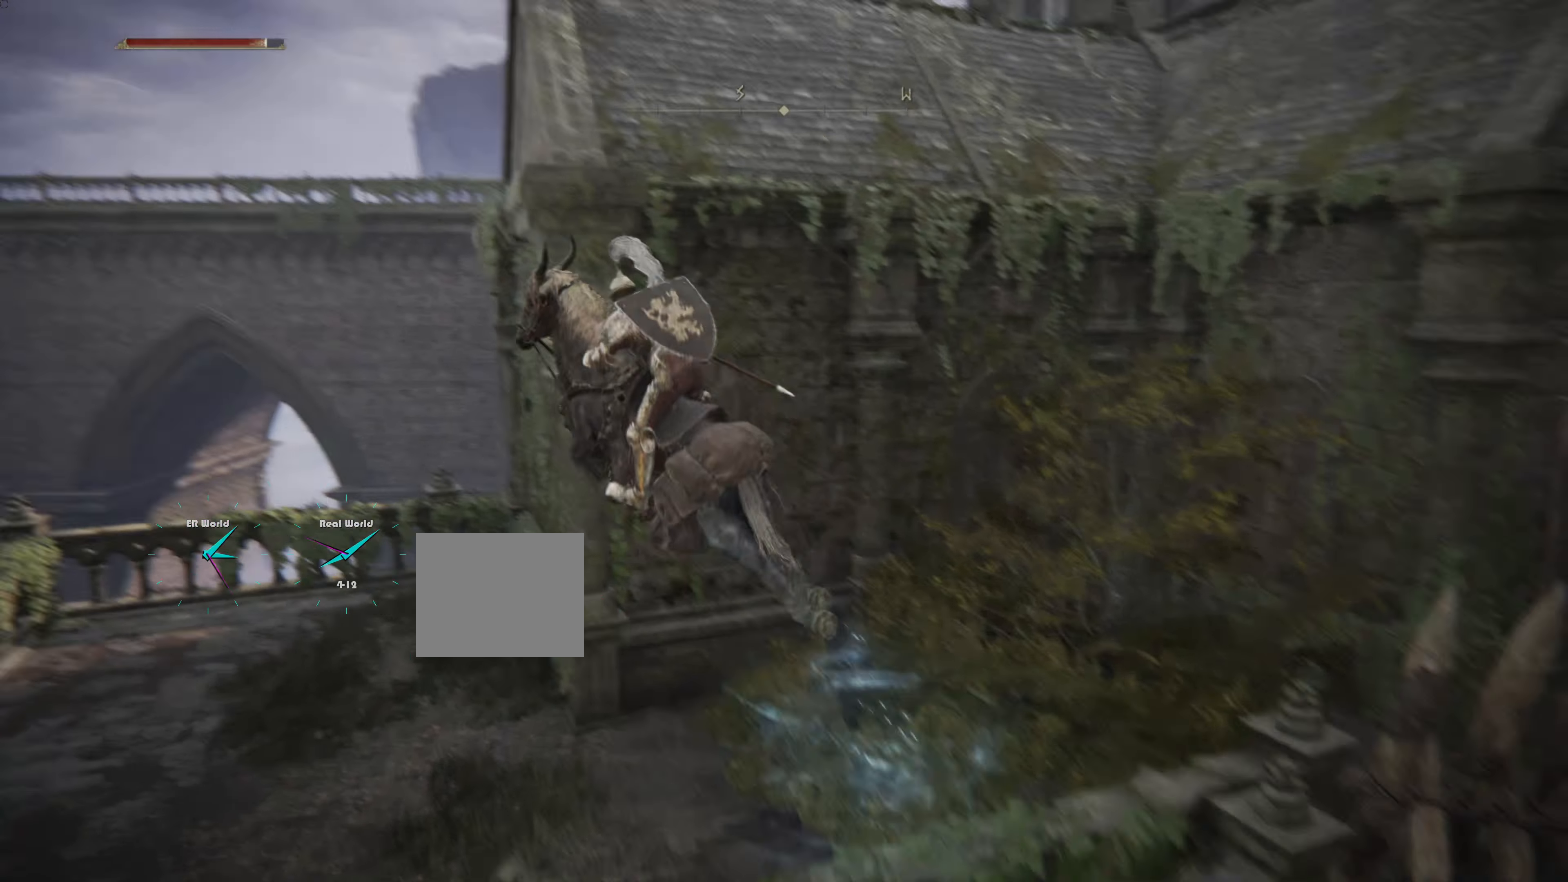
{"buttons": [], "left_stick": "center", "right_stick": "down", "events": [[50, "left_stick", "center"], [417, "right_stick", "down"]]}
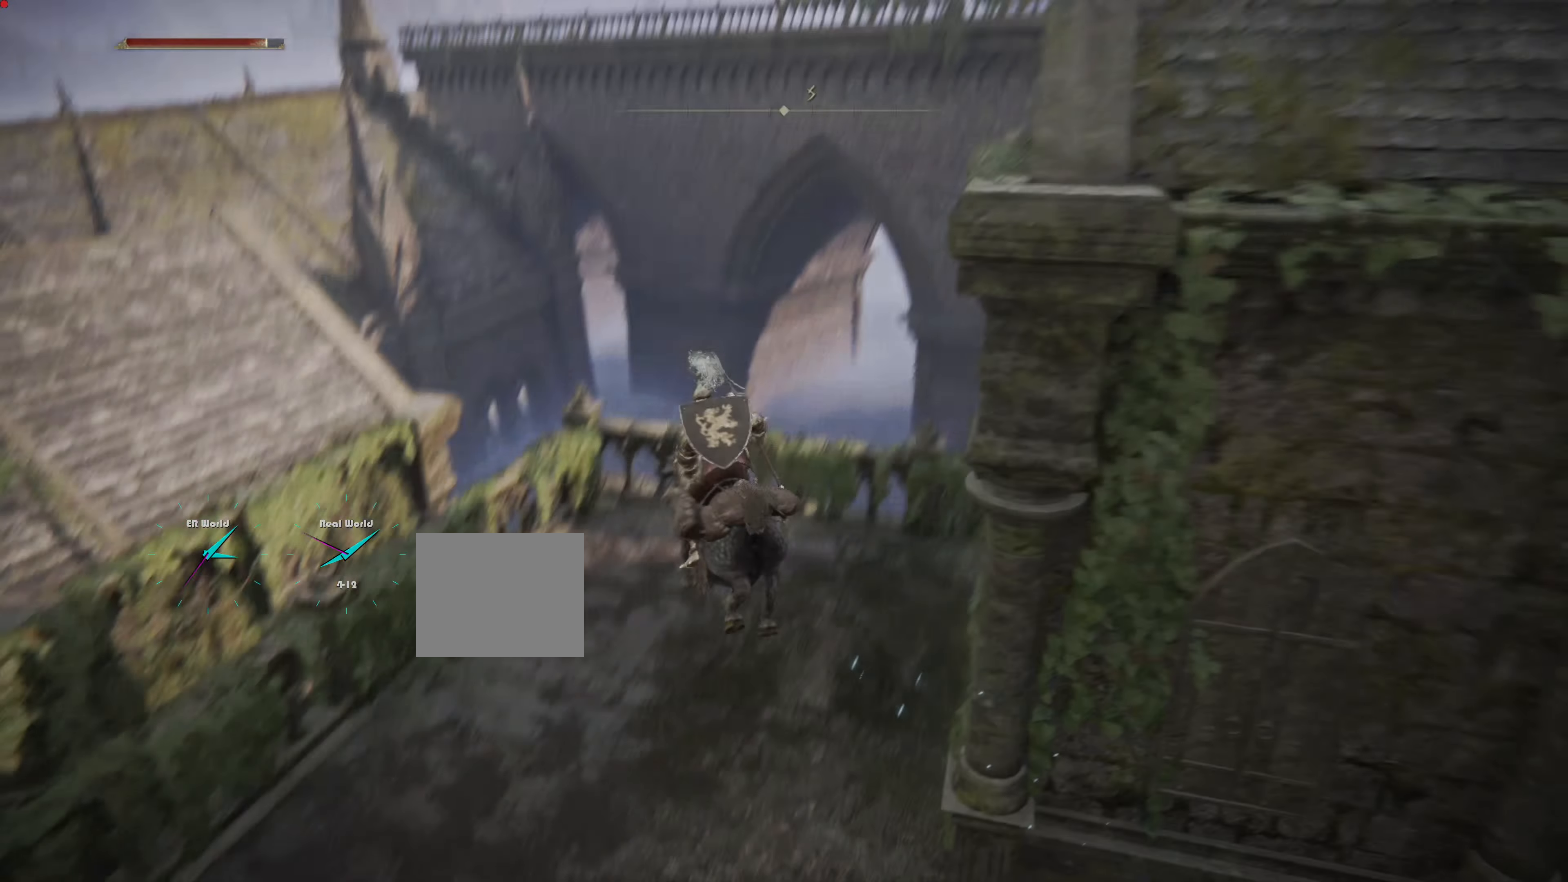
{"buttons": [], "left_stick": "left", "right_stick": "down-left", "events": [[17, "left_stick", "left"], [150, "right_stick", "center"], [384, "right_stick", "down-left"]]}
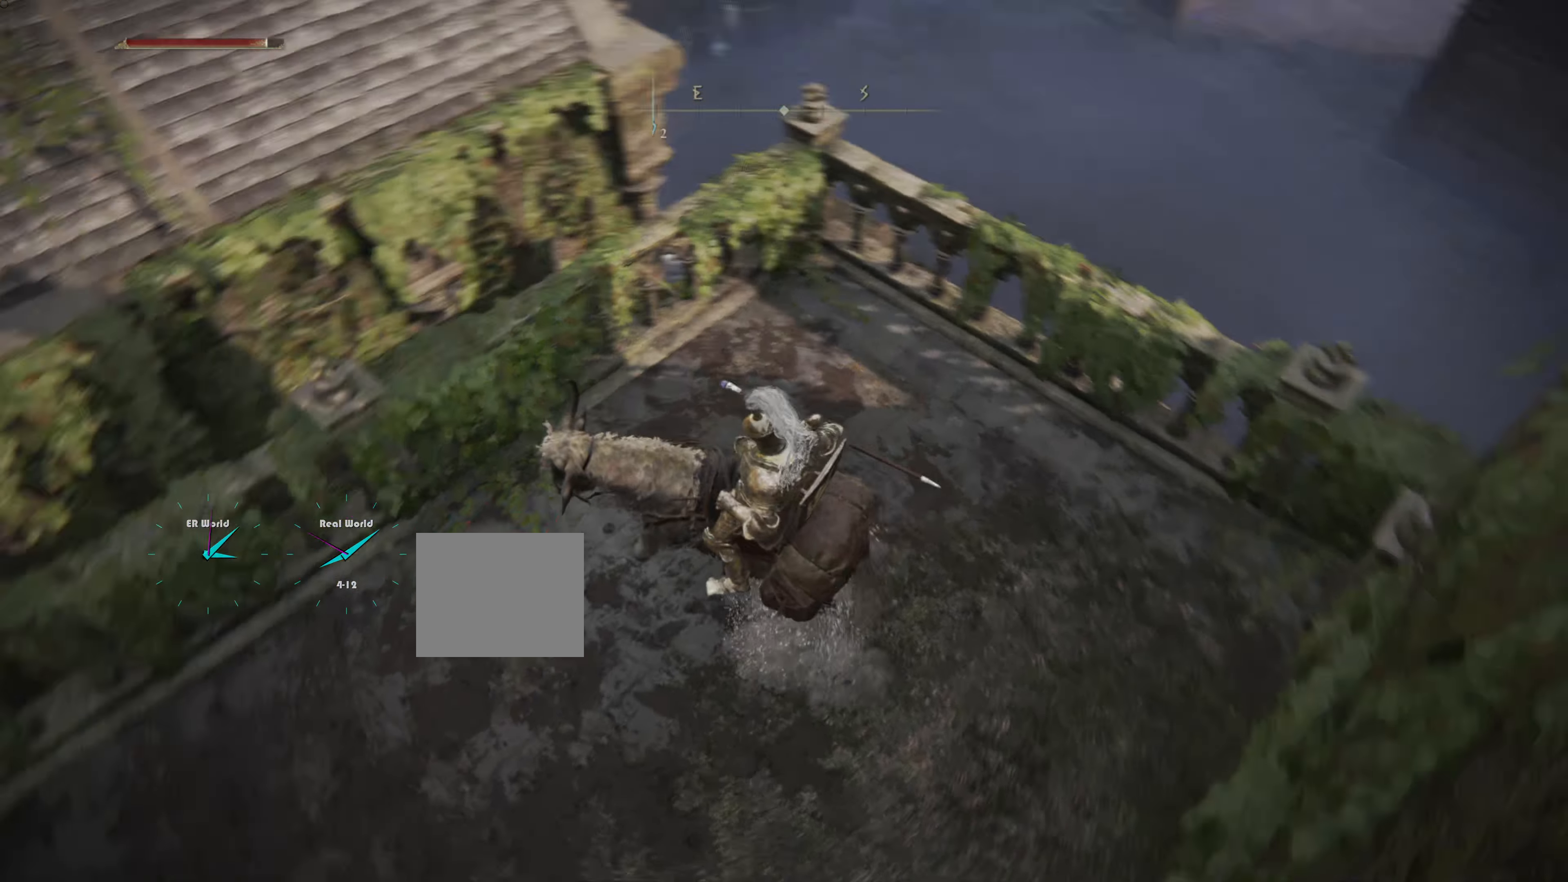
{"buttons": [], "left_stick": "up-left", "right_stick": "center", "events": [[16, "right_stick", "left"], [100, "left_stick", "down-left"], [233, "left_stick", "left"], [300, "right_stick", "center"], [400, "left_stick", "up-left"]]}
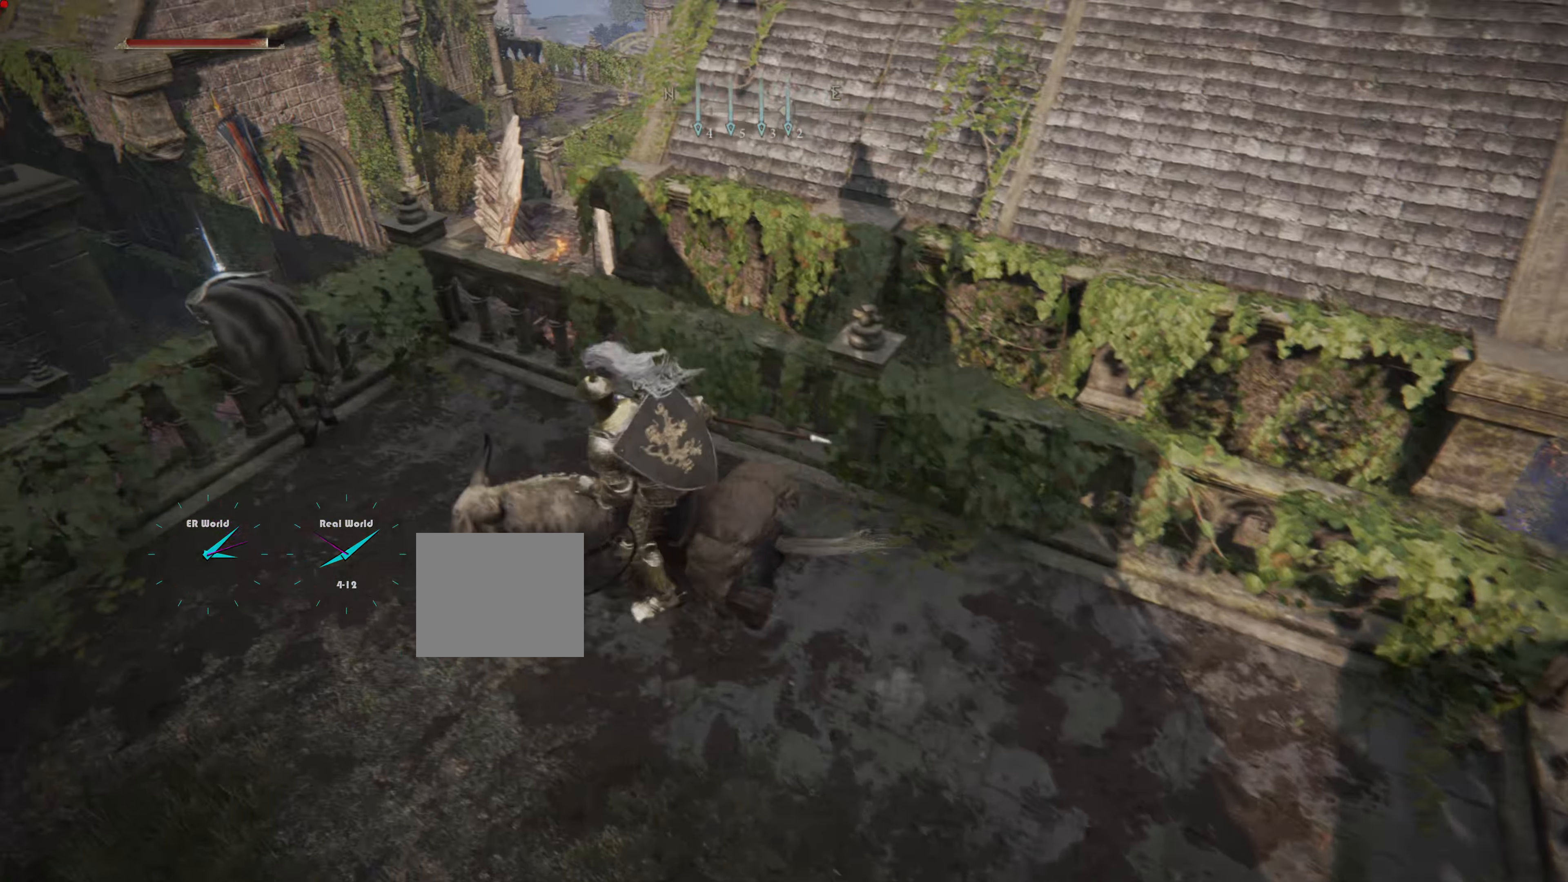
{"buttons": [], "left_stick": "up-left", "right_stick": "center", "events": []}
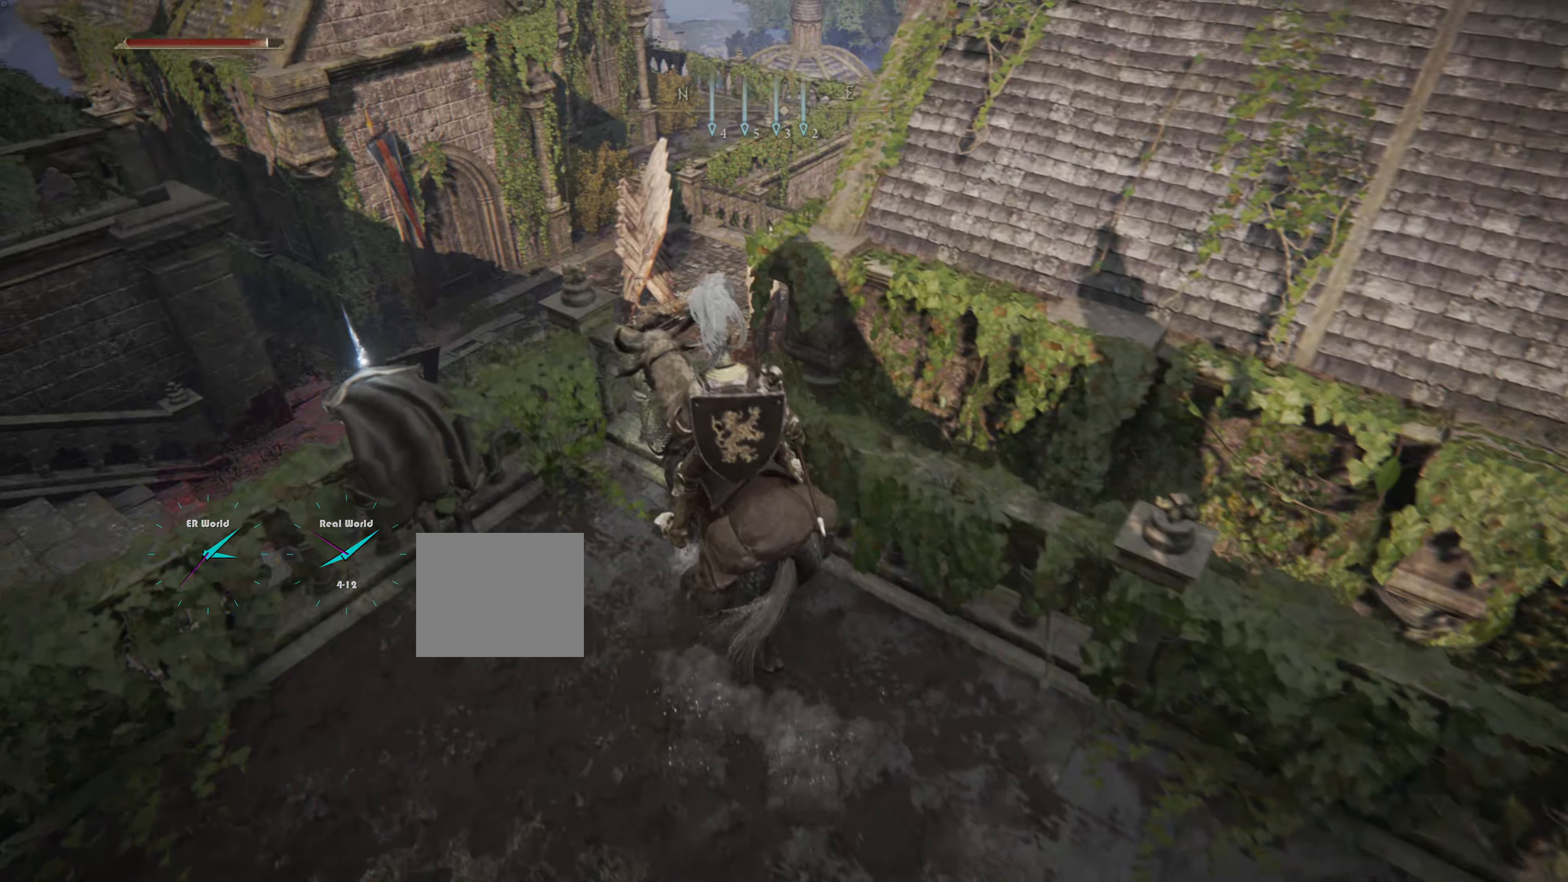
{"buttons": [], "left_stick": "left", "right_stick": "center", "events": [[83, "left_stick", "center"], [83, "right_stick", "left"], [183, "left_stick", "up-left"], [300, "right_stick", "center"], [383, "left_stick", "left"]]}
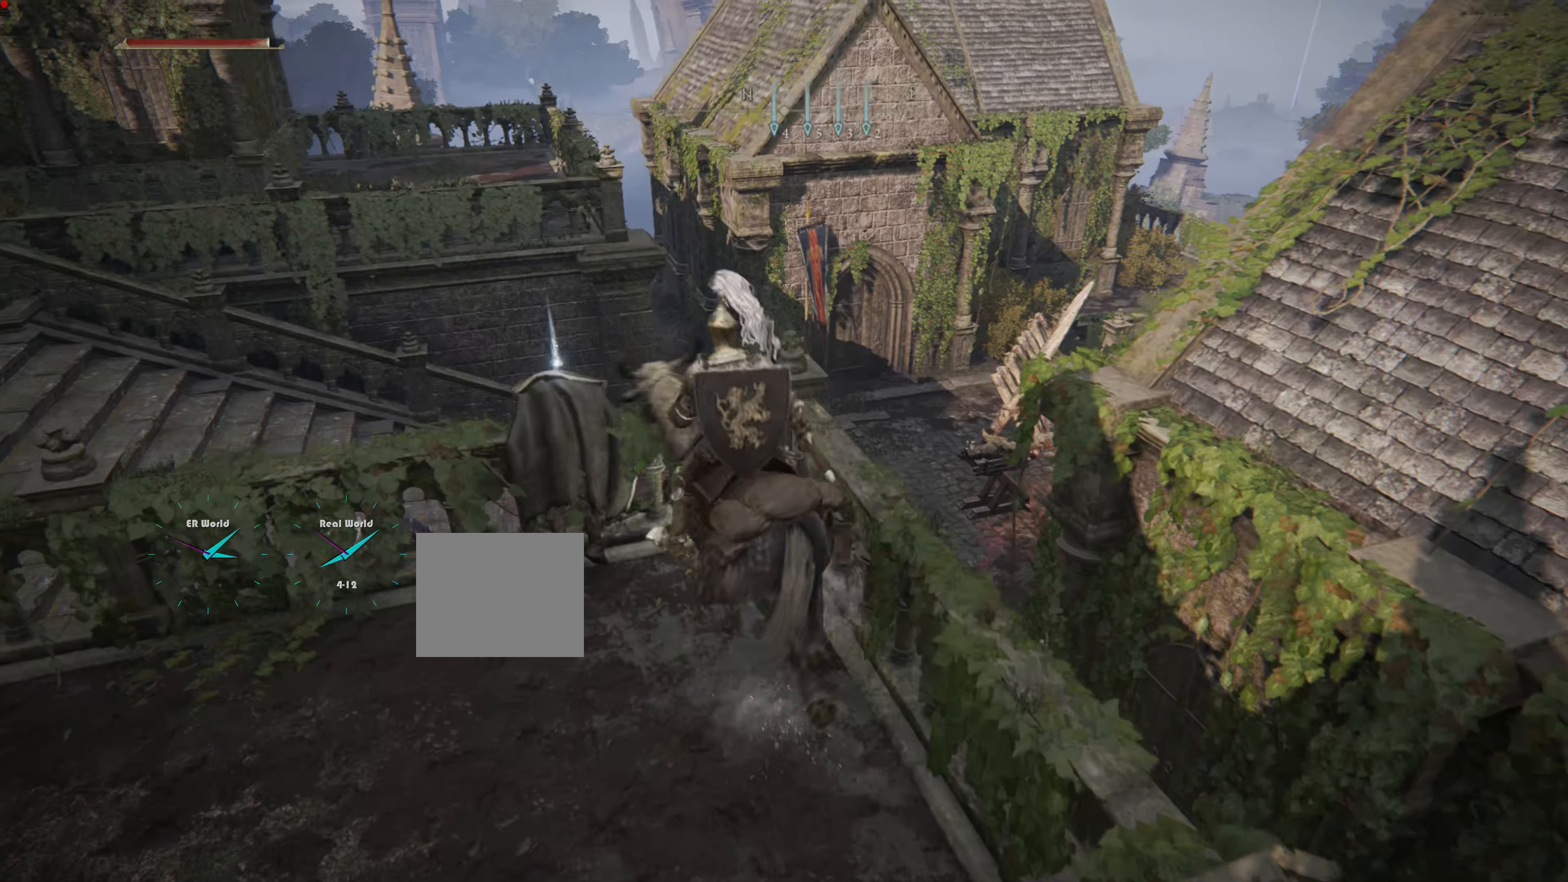
{"buttons": [], "left_stick": "center", "right_stick": "center", "events": [[67, "left_stick", "center"], [234, "left_stick", "left"], [317, "left_stick", "center"]]}
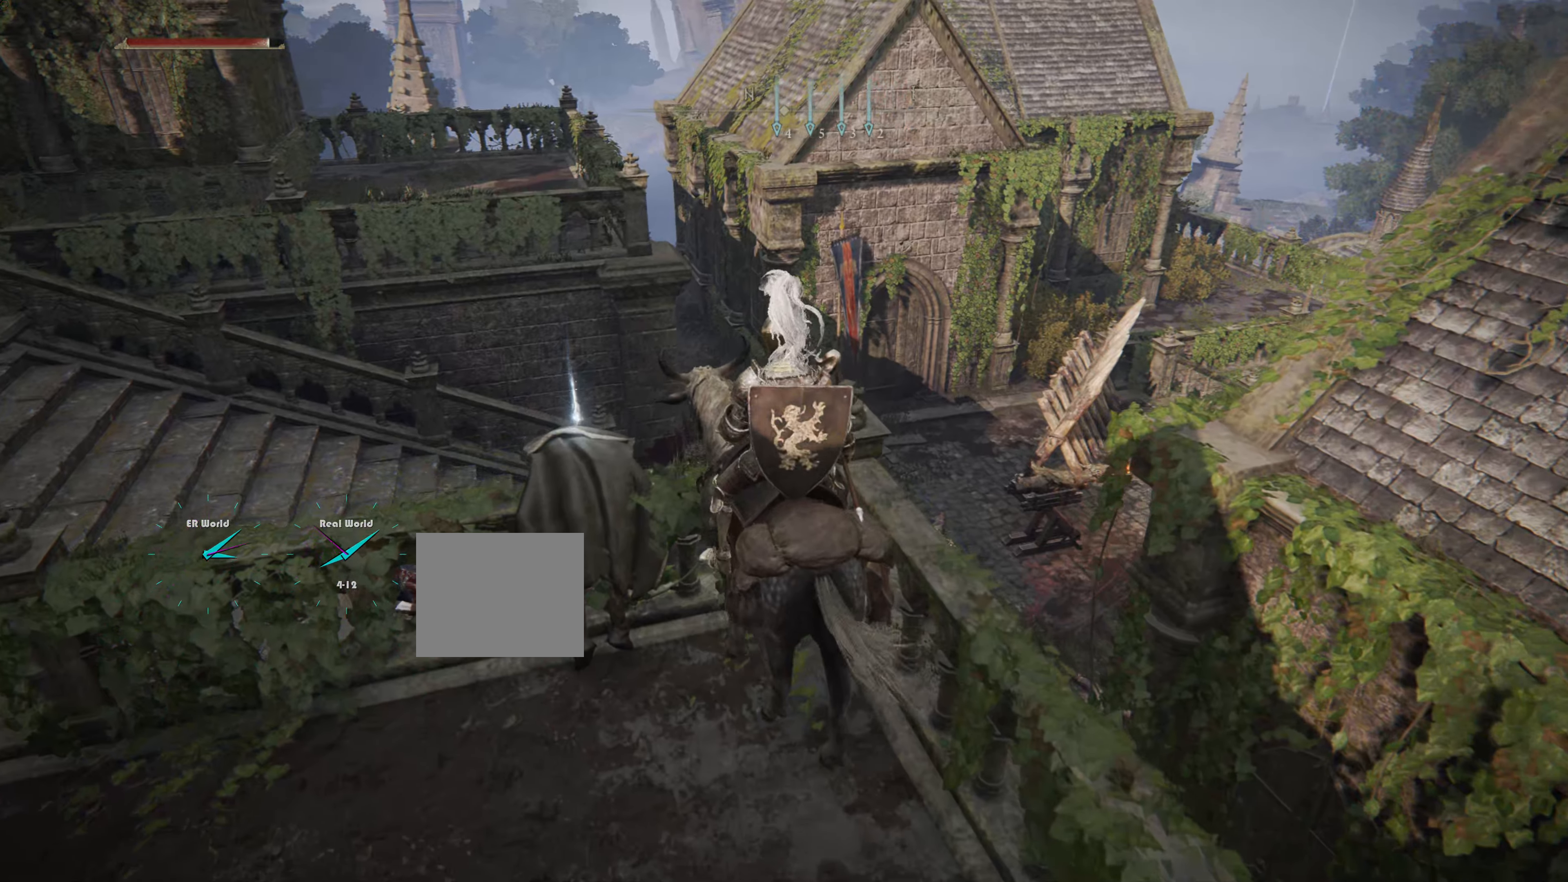
{"buttons": [], "left_stick": "left", "right_stick": "center", "events": [[150, "right_stick", "down-left"], [283, "right_stick", "left"], [383, "left_stick", "left"], [483, "right_stick", "center"]]}
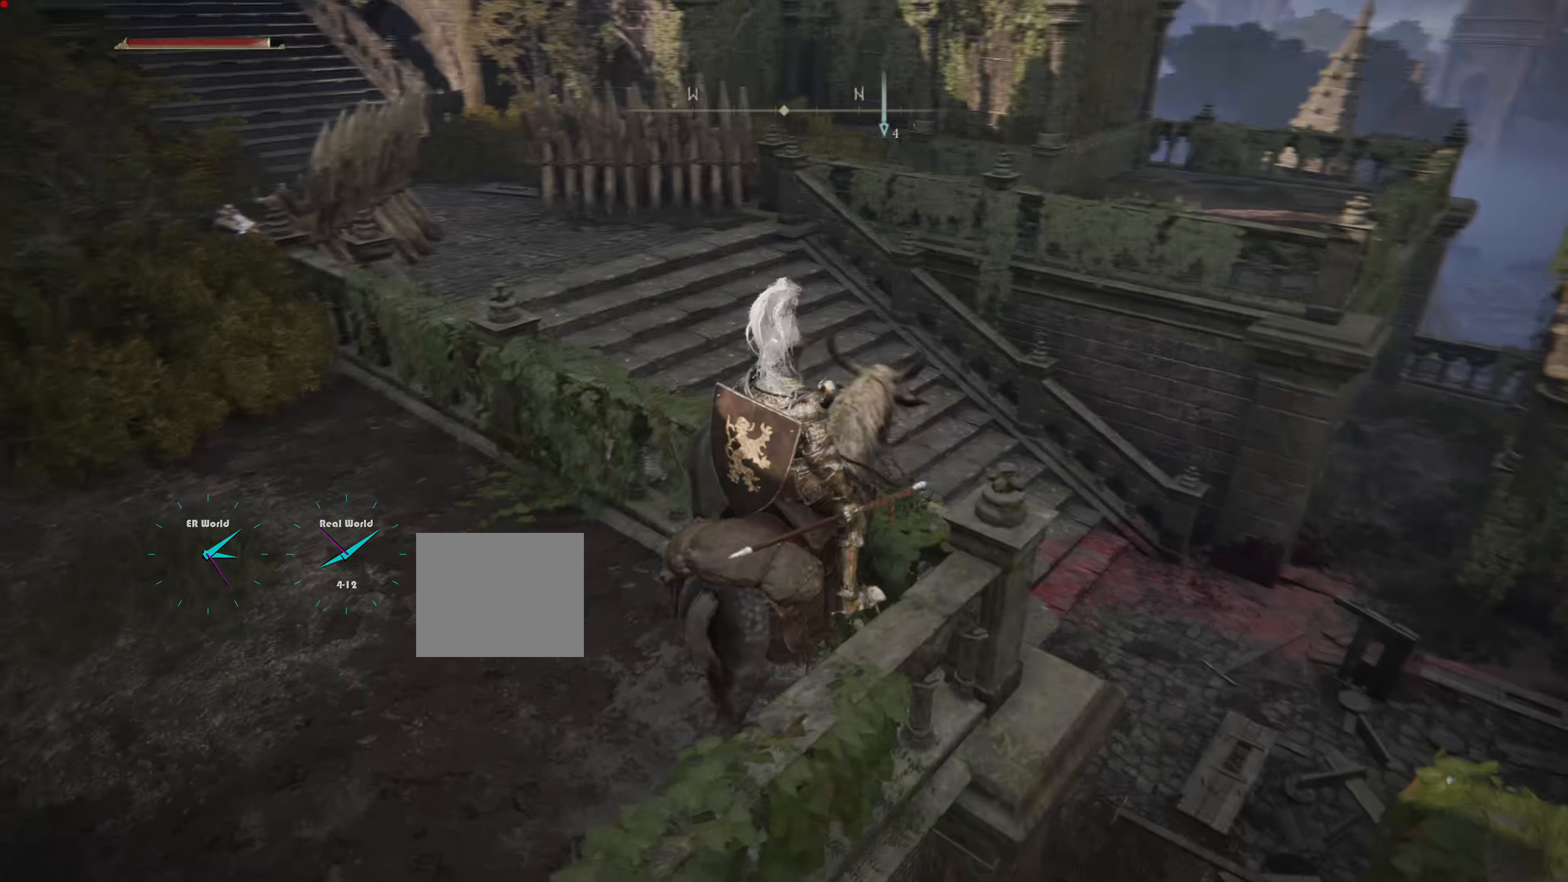
{"buttons": [], "left_stick": "left", "right_stick": "center", "events": []}
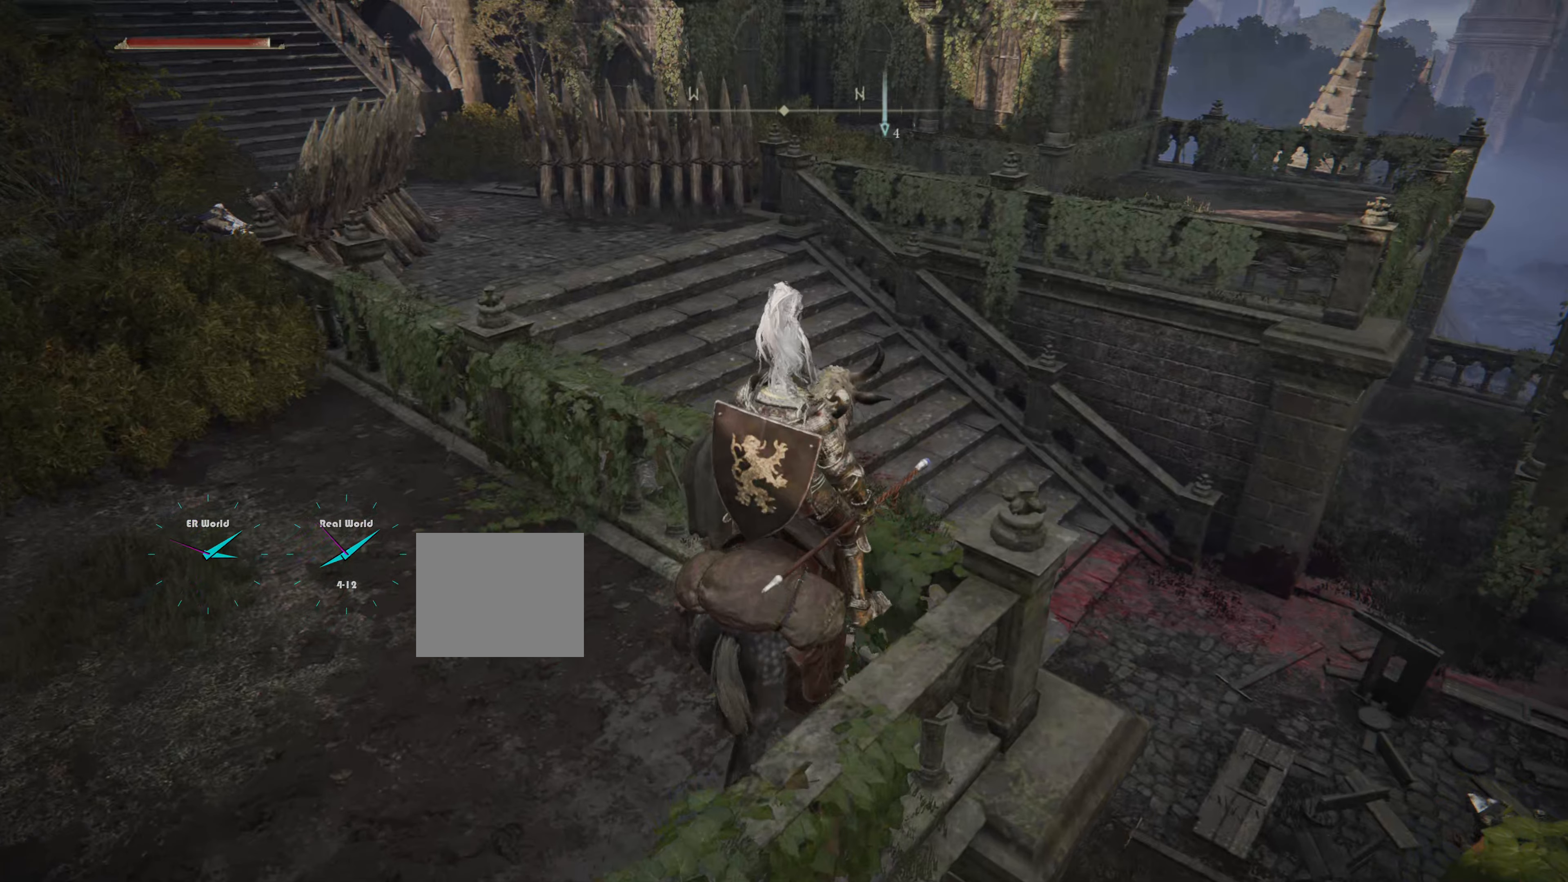
{"buttons": [], "left_stick": "left", "right_stick": "center", "events": [[50, "left_stick", "up-left"], [333, "left_stick", "left"]]}
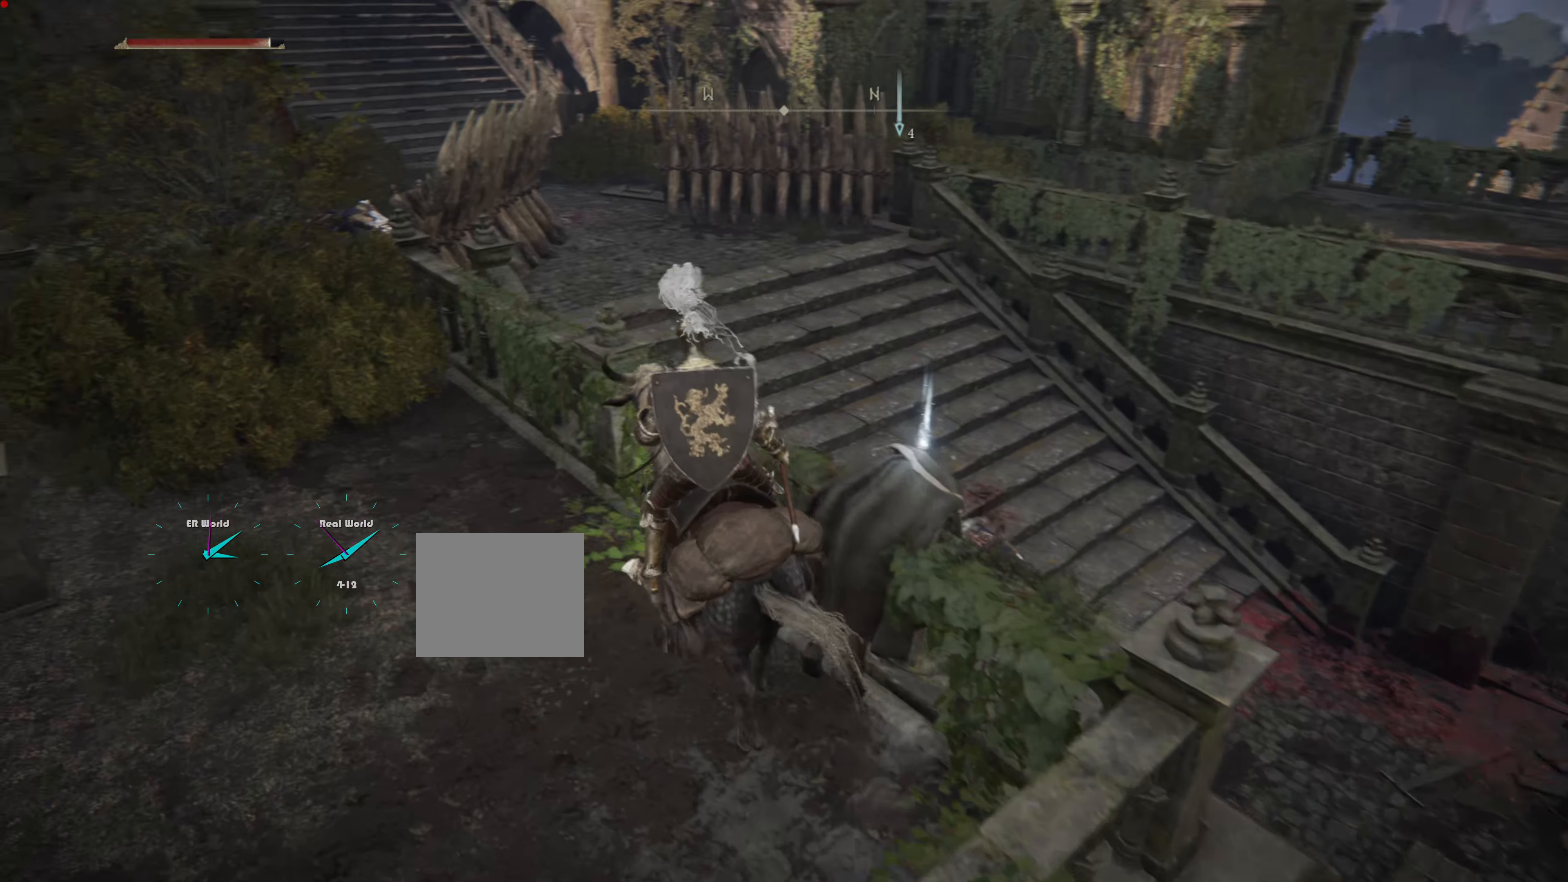
{"buttons": [], "left_stick": "up-left", "right_stick": "center", "events": [[134, "left_stick", "up-left"]]}
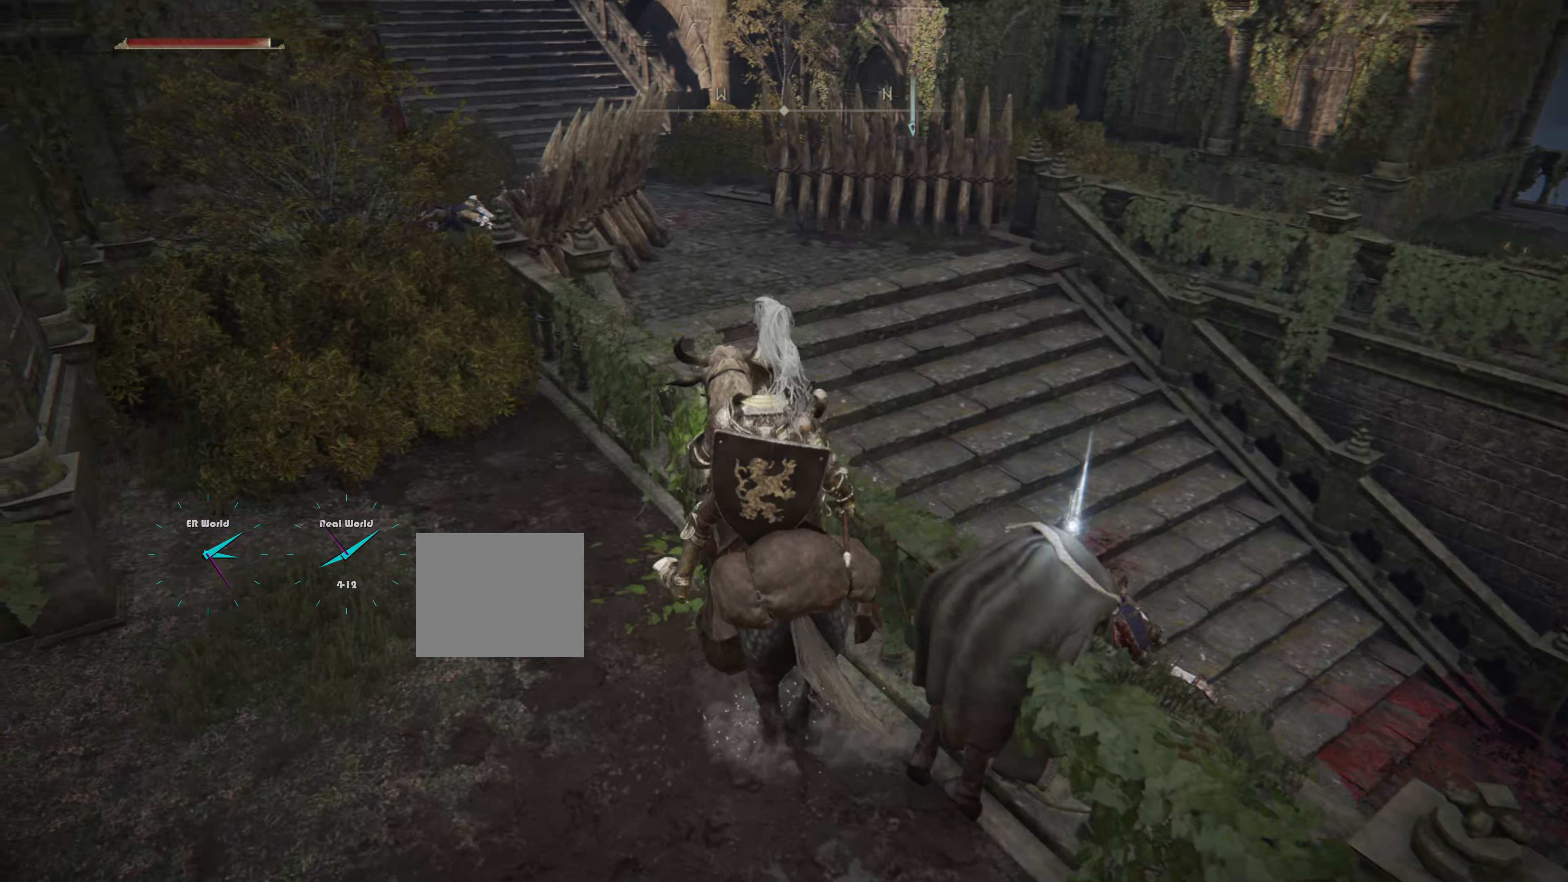
{"buttons": [], "left_stick": "center", "right_stick": "center", "events": [[50, "left_stick", "center"], [50, "right_stick", "down-right"], [200, "right_stick", "center"], [250, "L3", "down"], [500, "L3", "up"]]}
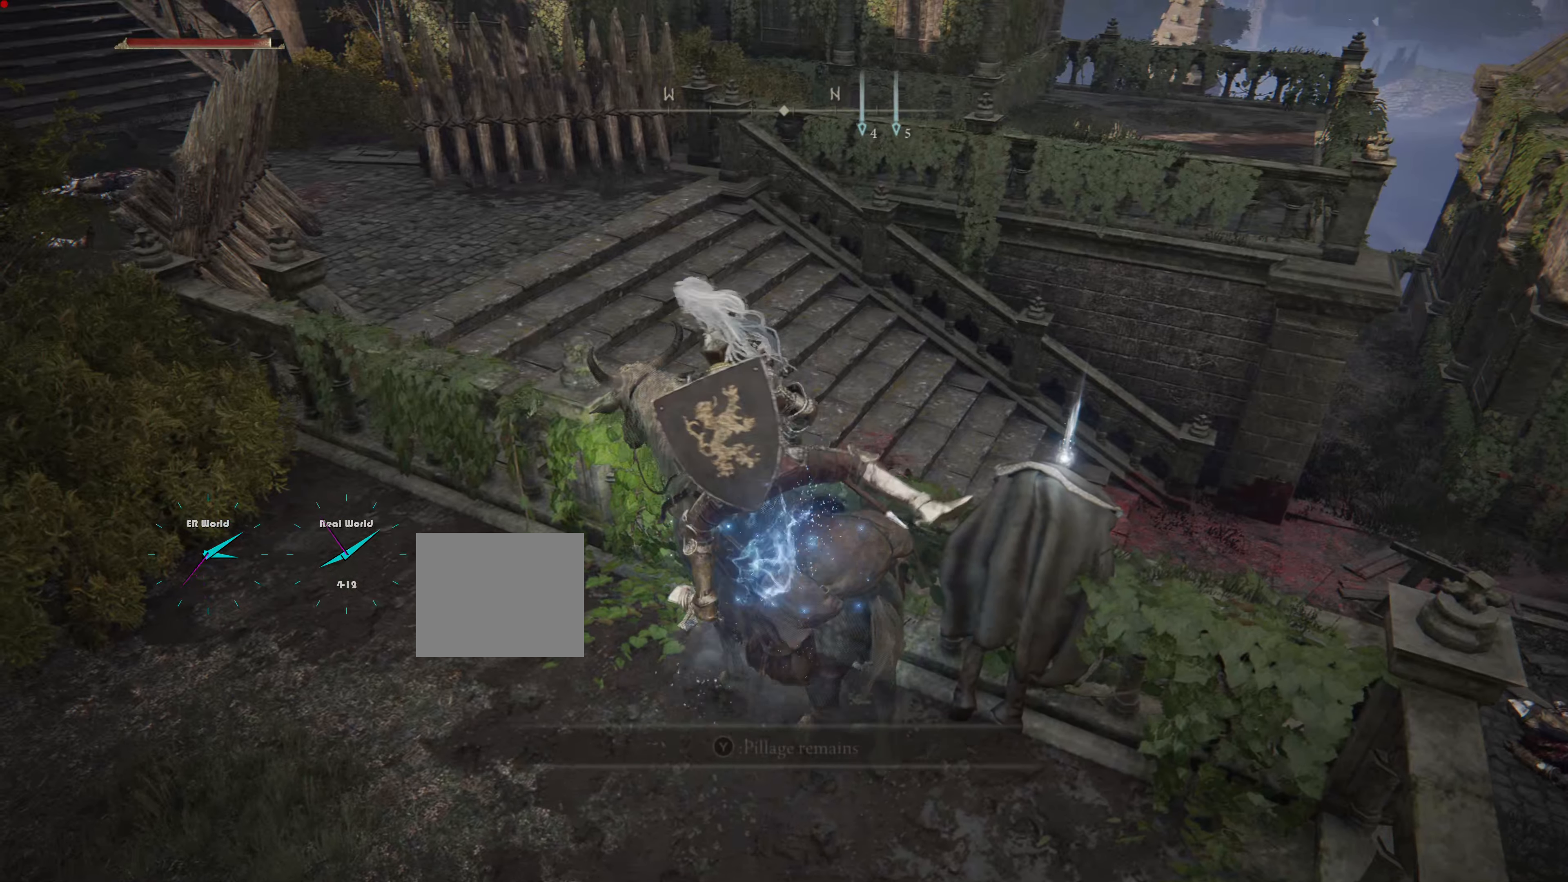
{"buttons": [], "left_stick": "up-right", "right_stick": "right", "events": [[267, "right_stick", "right"], [317, "left_stick", "right"], [451, "left_stick", "up-right"]]}
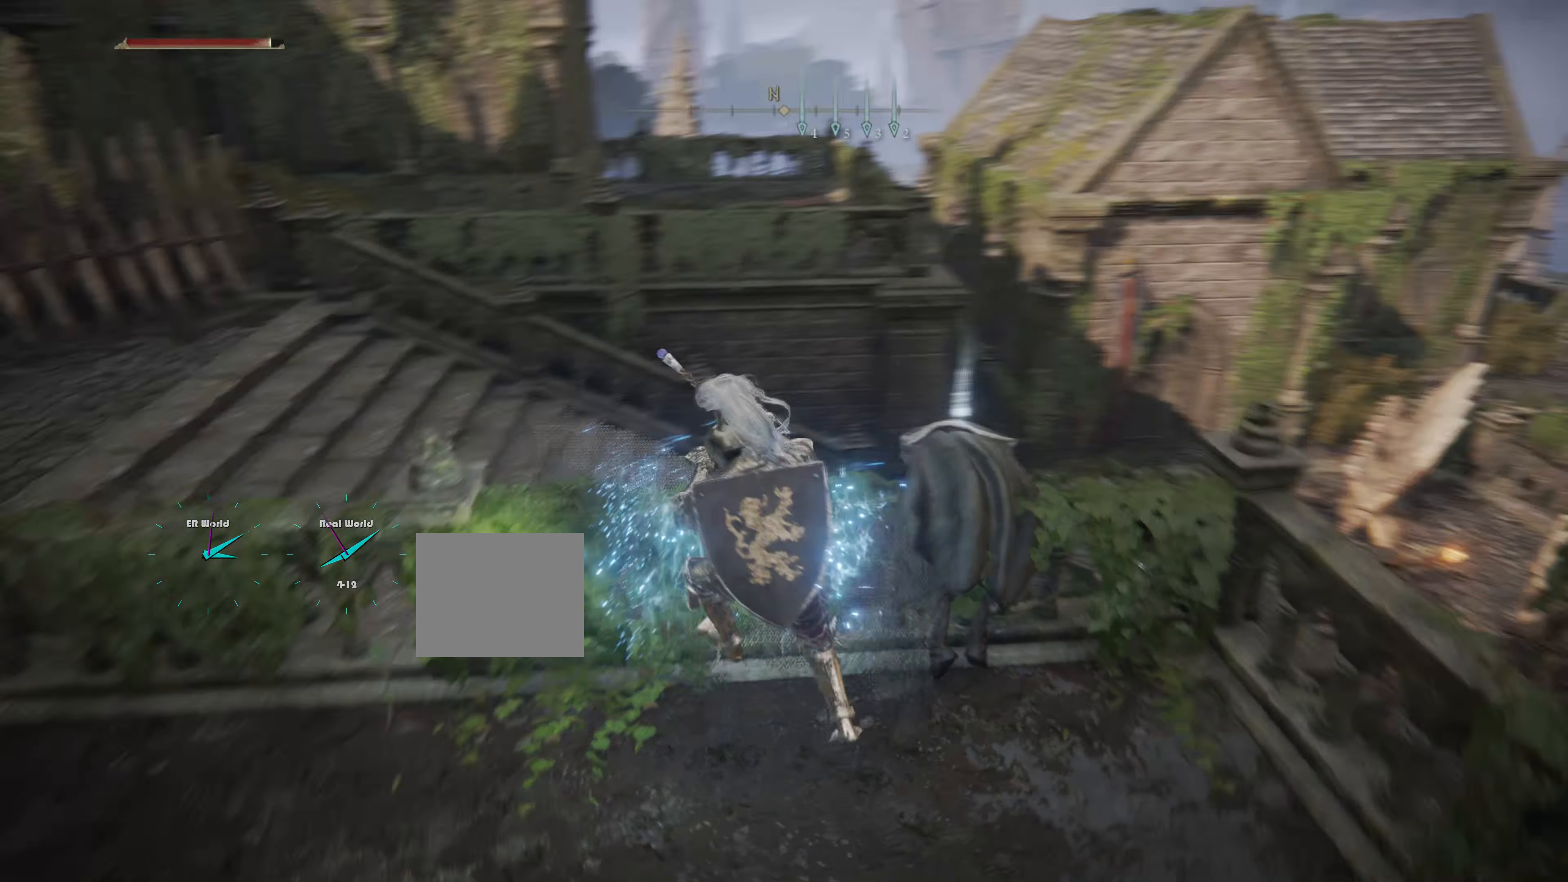
{"buttons": [], "left_stick": "up-right", "right_stick": "center", "events": [[50, "right_stick", "center"]]}
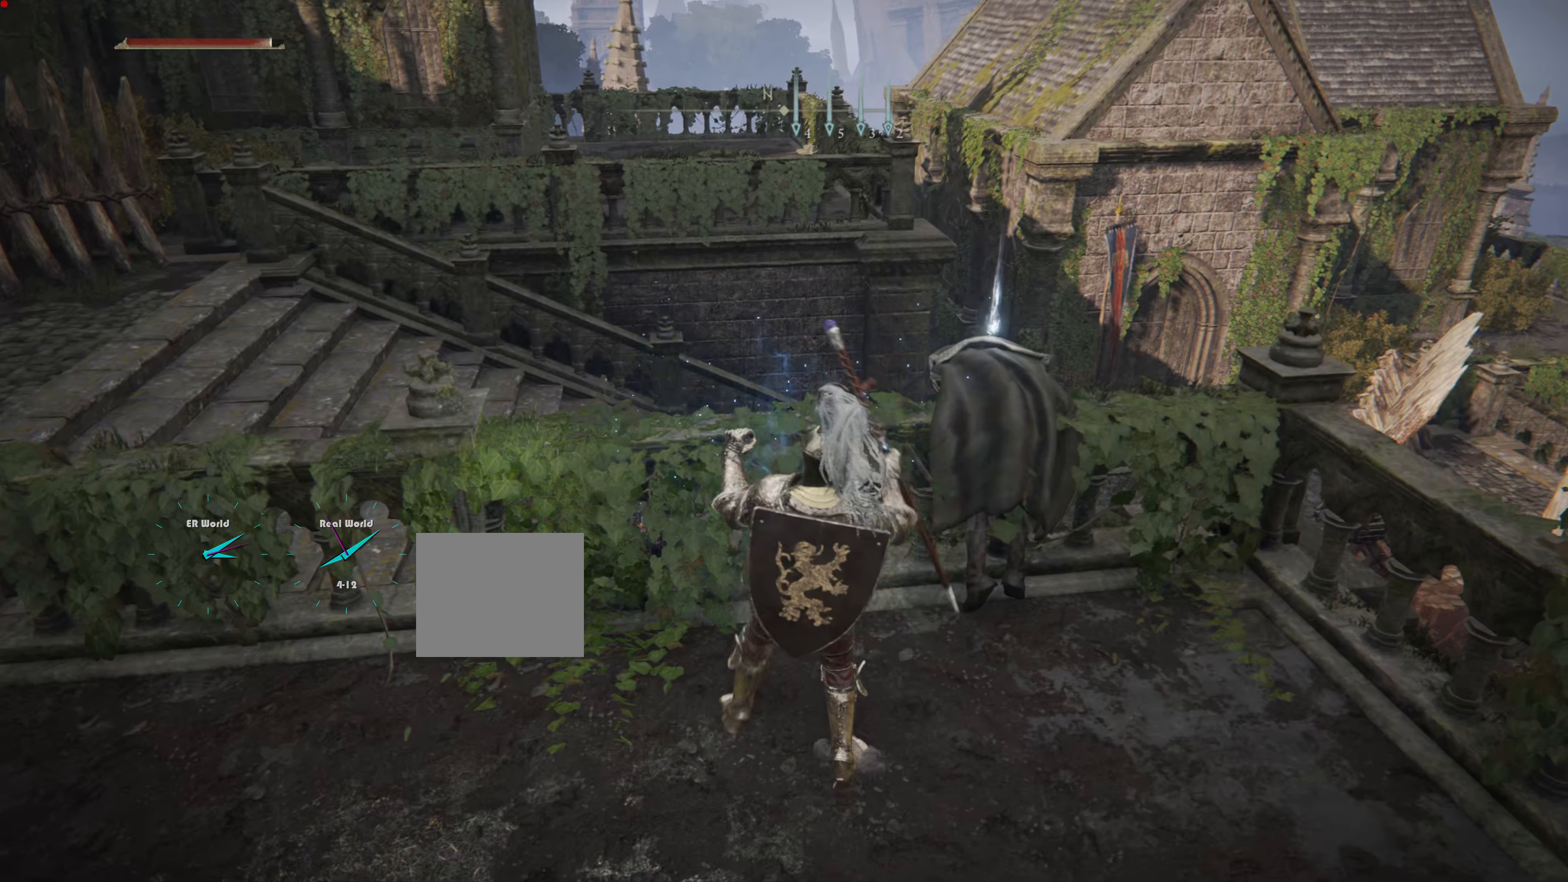
{"buttons": [], "left_stick": "up-right", "right_stick": "center", "events": []}
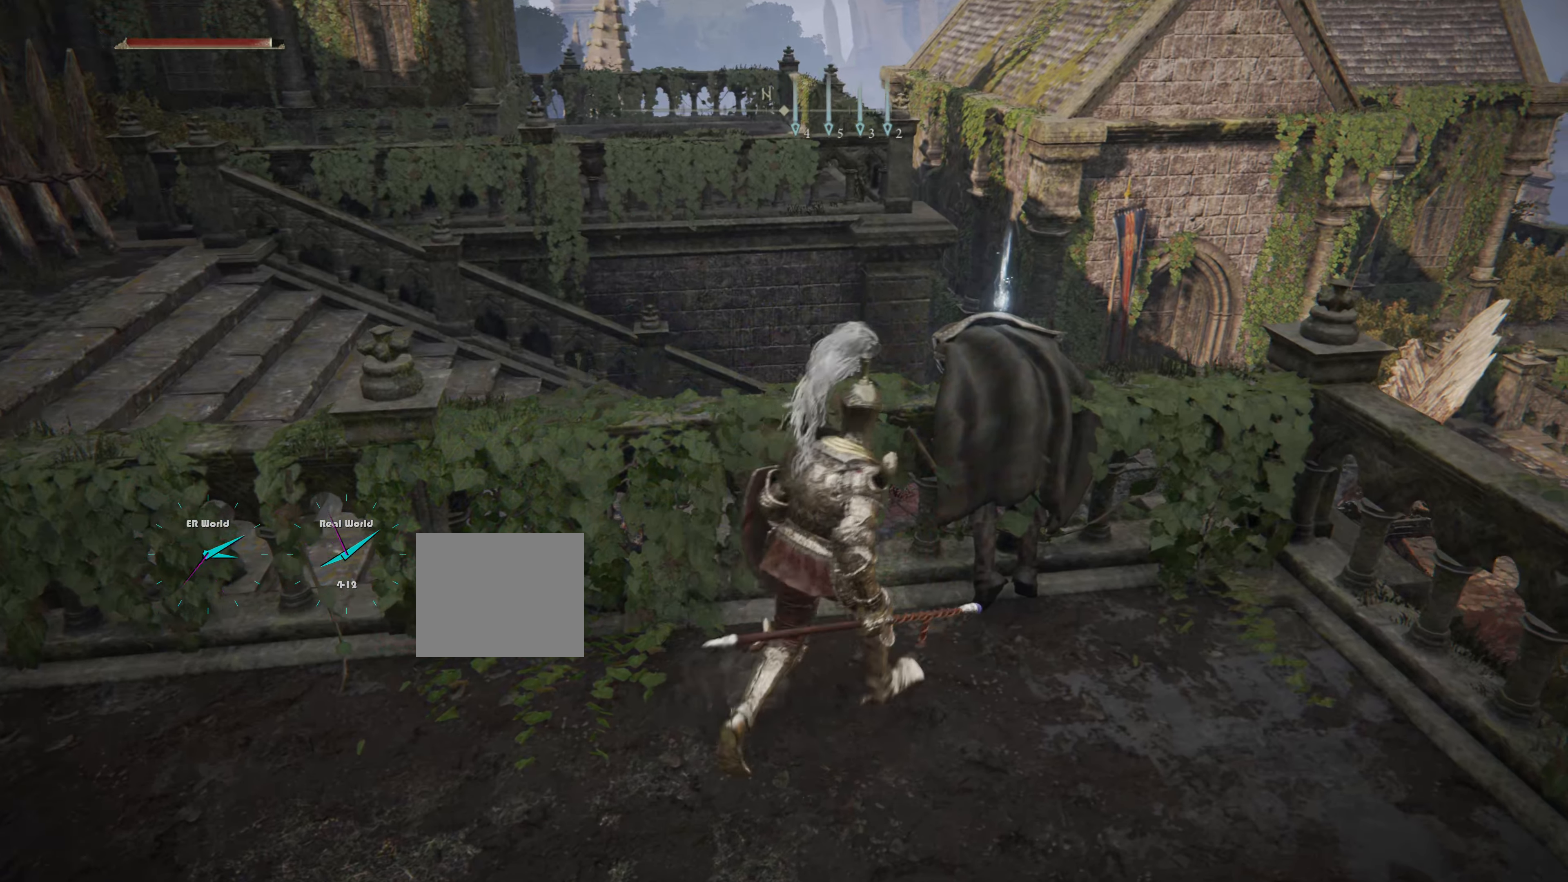
{"buttons": [], "left_stick": "up-right", "right_stick": "center", "events": []}
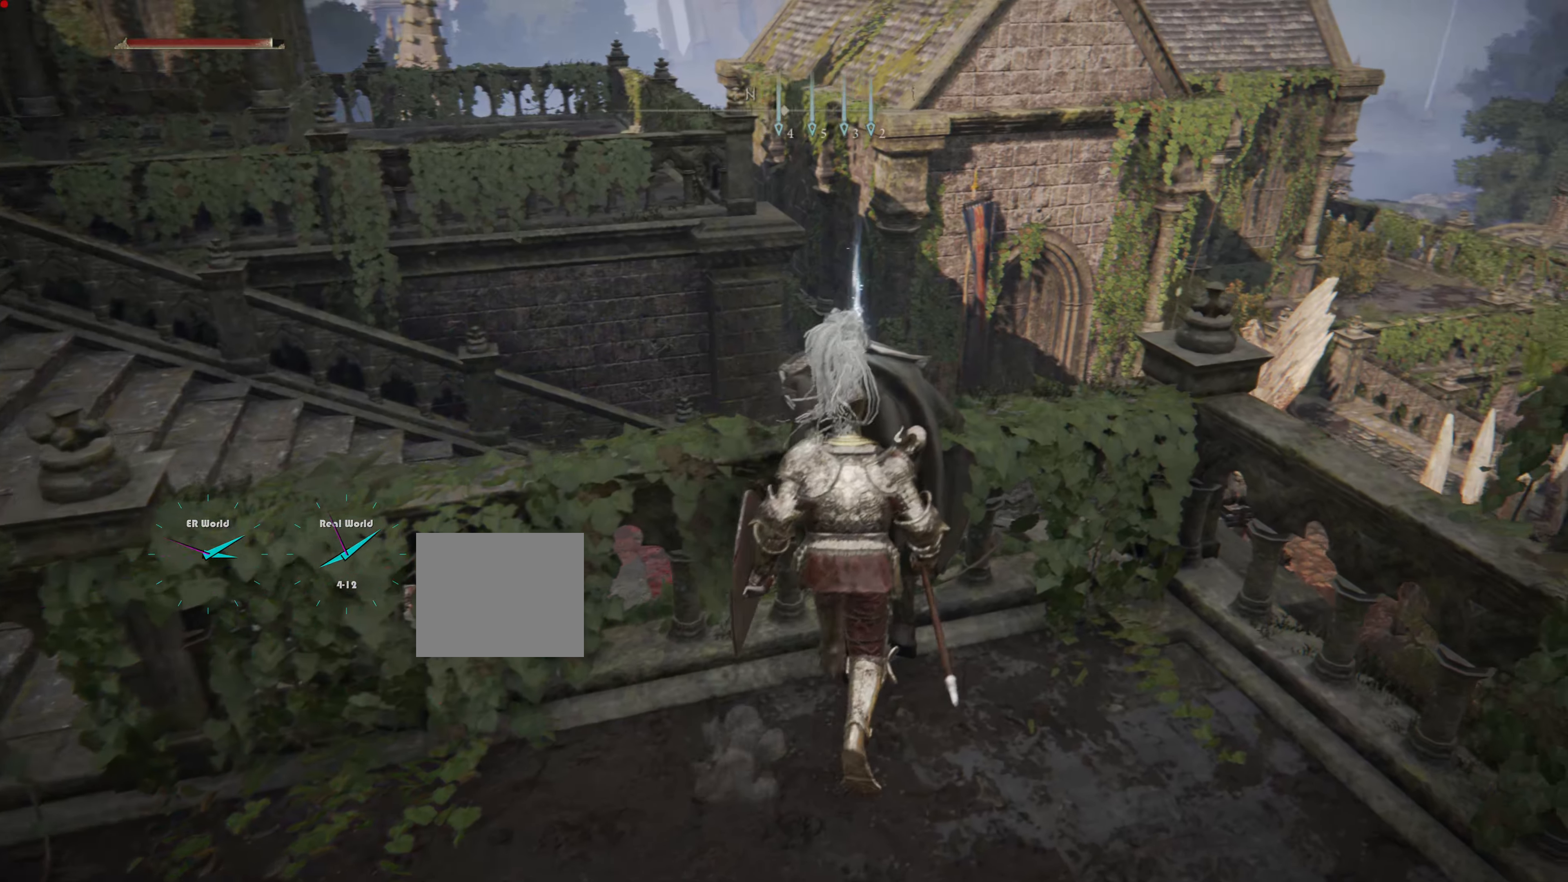
{"buttons": [], "left_stick": "center", "right_stick": "center", "events": [[17, "left_stick", "center"]]}
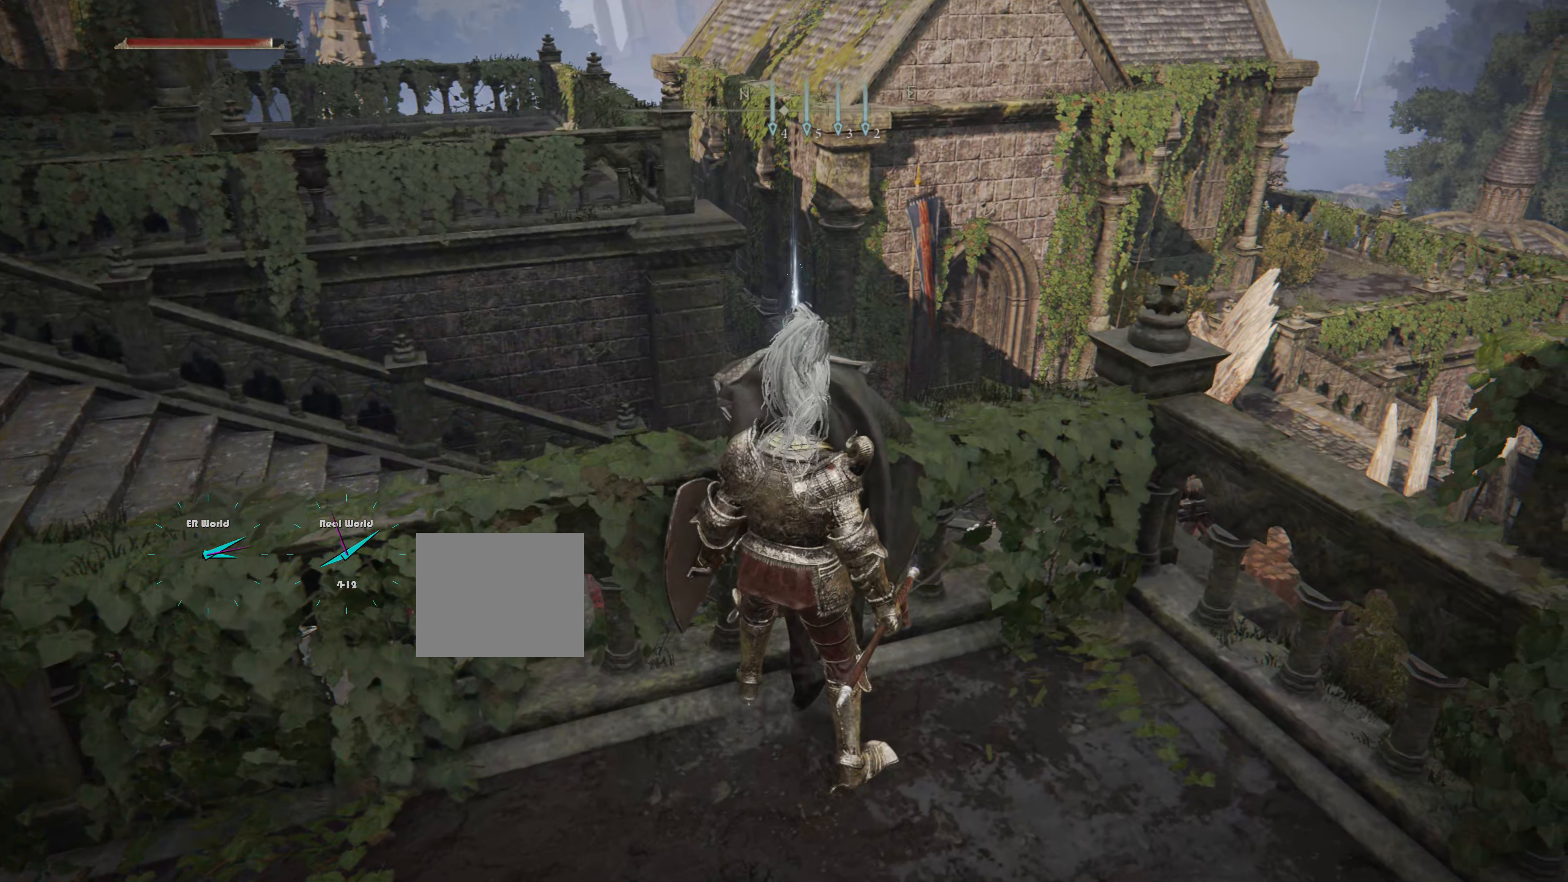
{"buttons": [], "left_stick": "left", "right_stick": "center", "events": [[67, "left_stick", "up-right"], [150, "left_stick", "up"], [500, "left_stick", "left"]]}
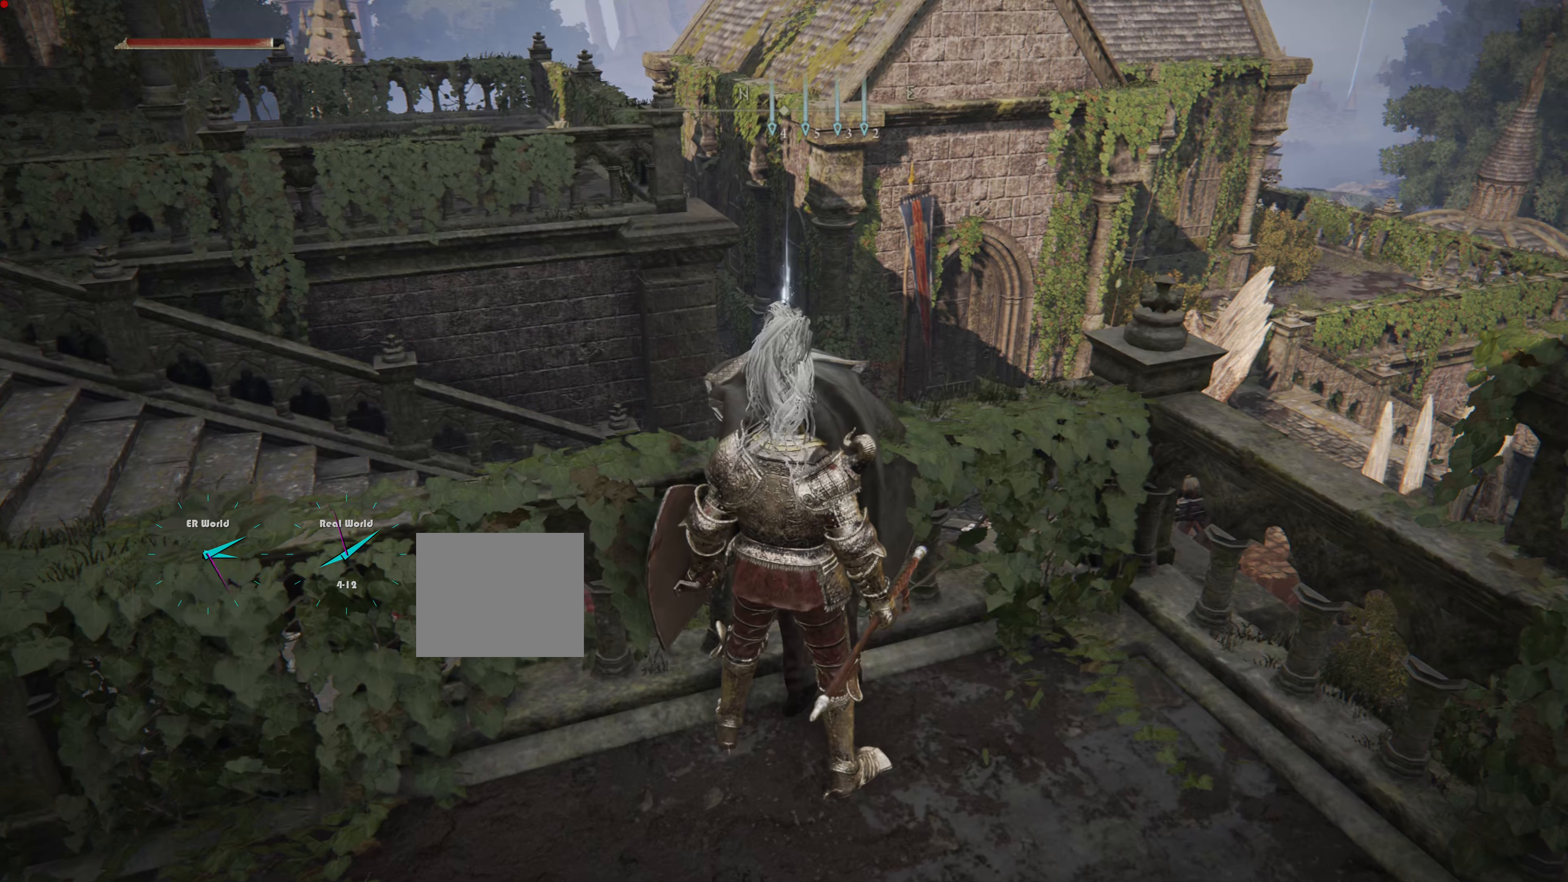
{"buttons": [], "left_stick": "left", "right_stick": "left", "events": [[50, "right_stick", "up-right"], [133, "right_stick", "center"], [266, "right_stick", "down-left"], [317, "right_stick", "left"]]}
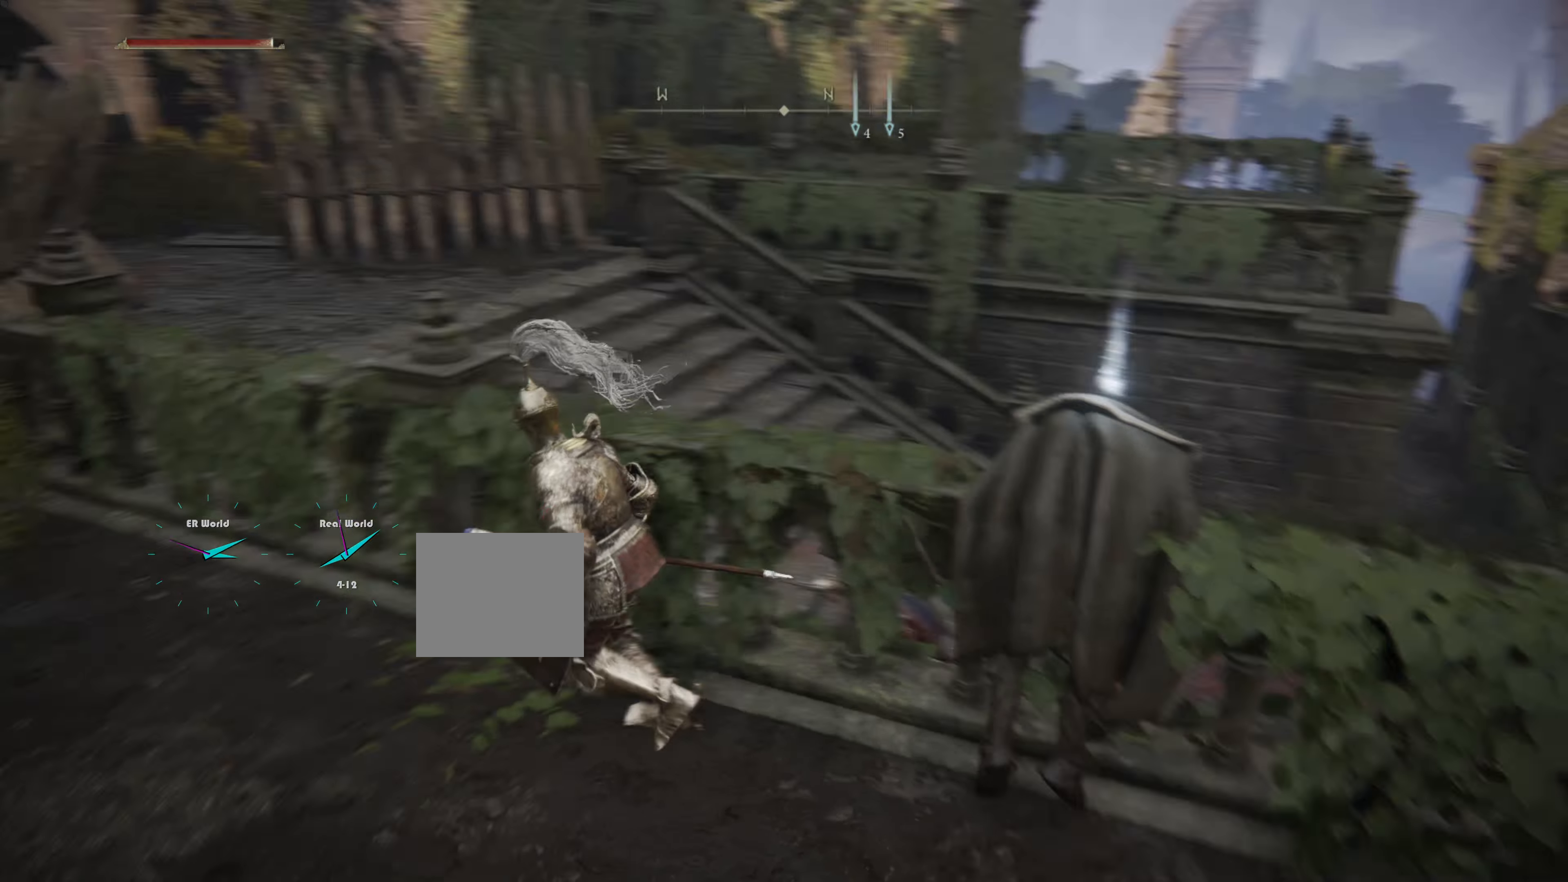
{"buttons": [], "left_stick": "up", "right_stick": "center", "events": [[167, "left_stick", "up-left"], [217, "right_stick", "center"], [267, "left_stick", "up"]]}
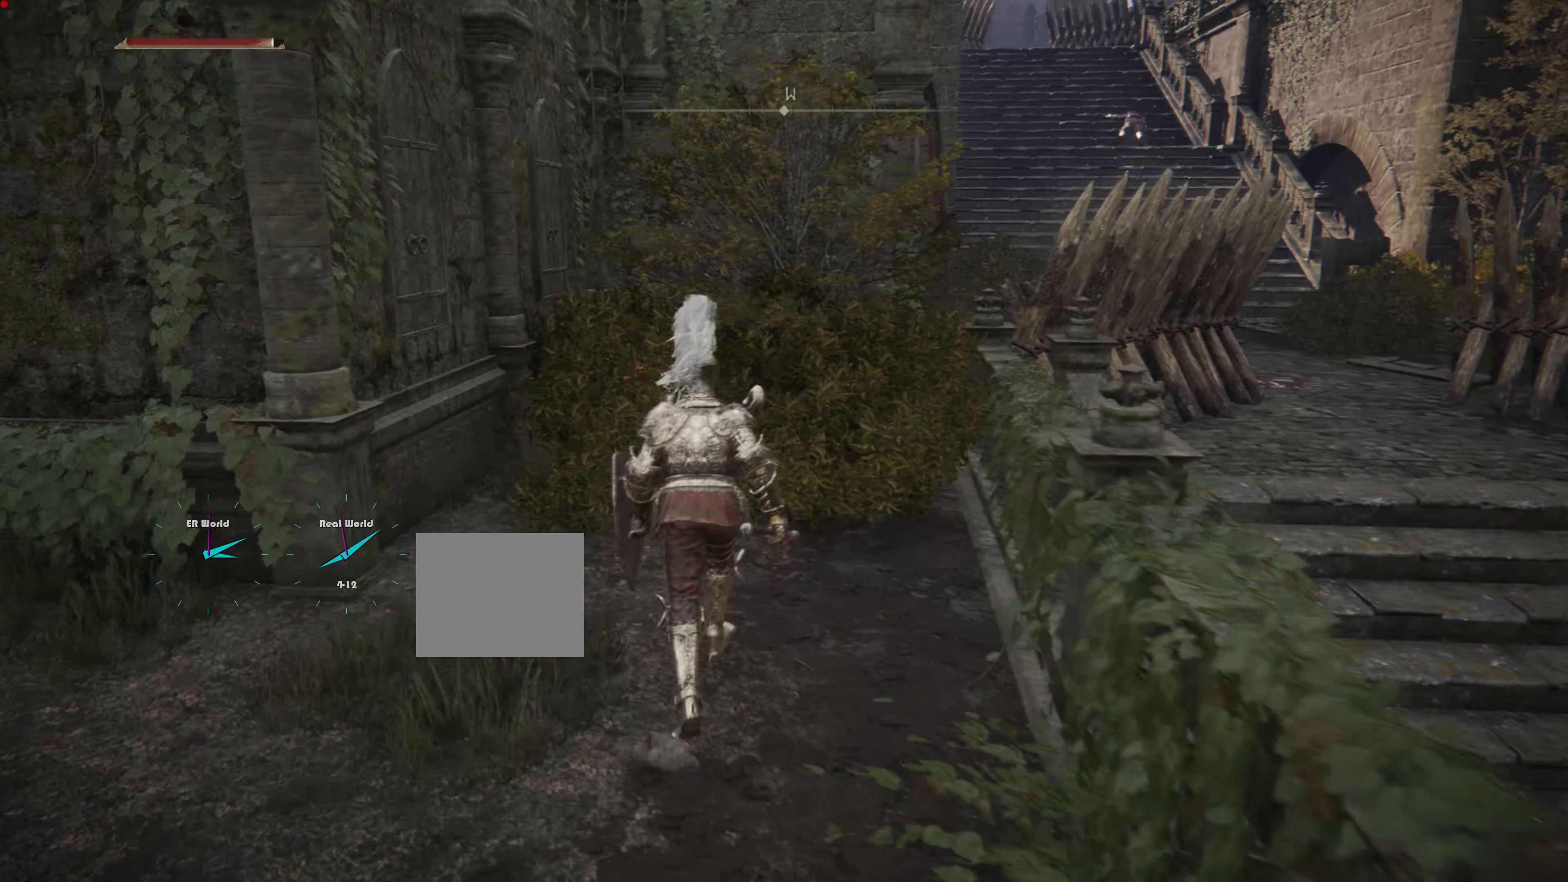
{"buttons": [], "left_stick": "up", "right_stick": "center", "events": [[133, "right_stick", "down-right"], [367, "right_stick", "center"]]}
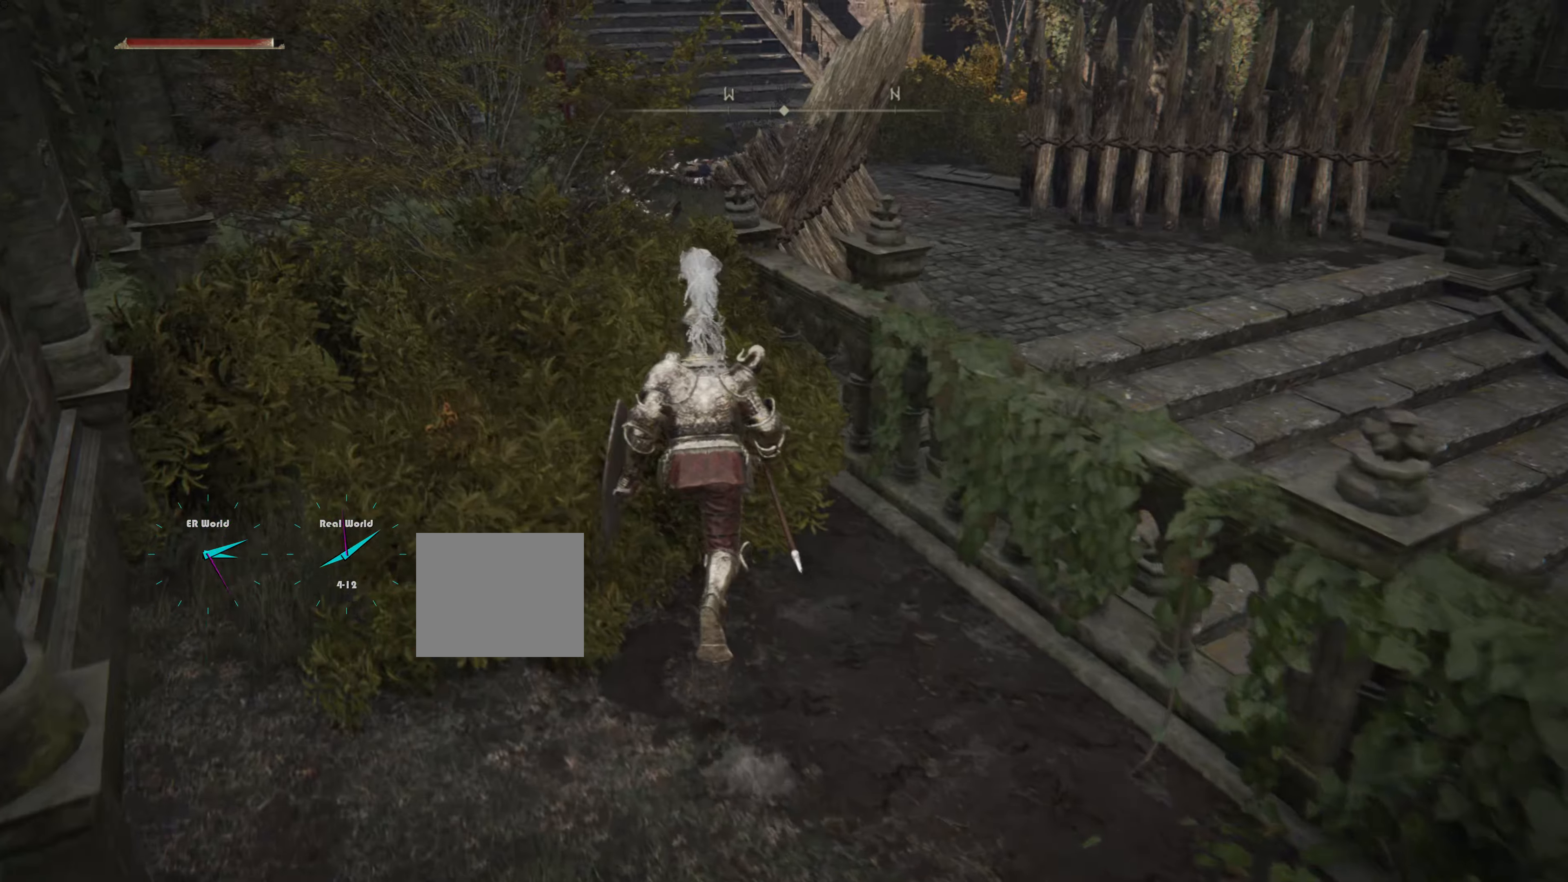
{"buttons": [], "left_stick": "up", "right_stick": "center", "events": []}
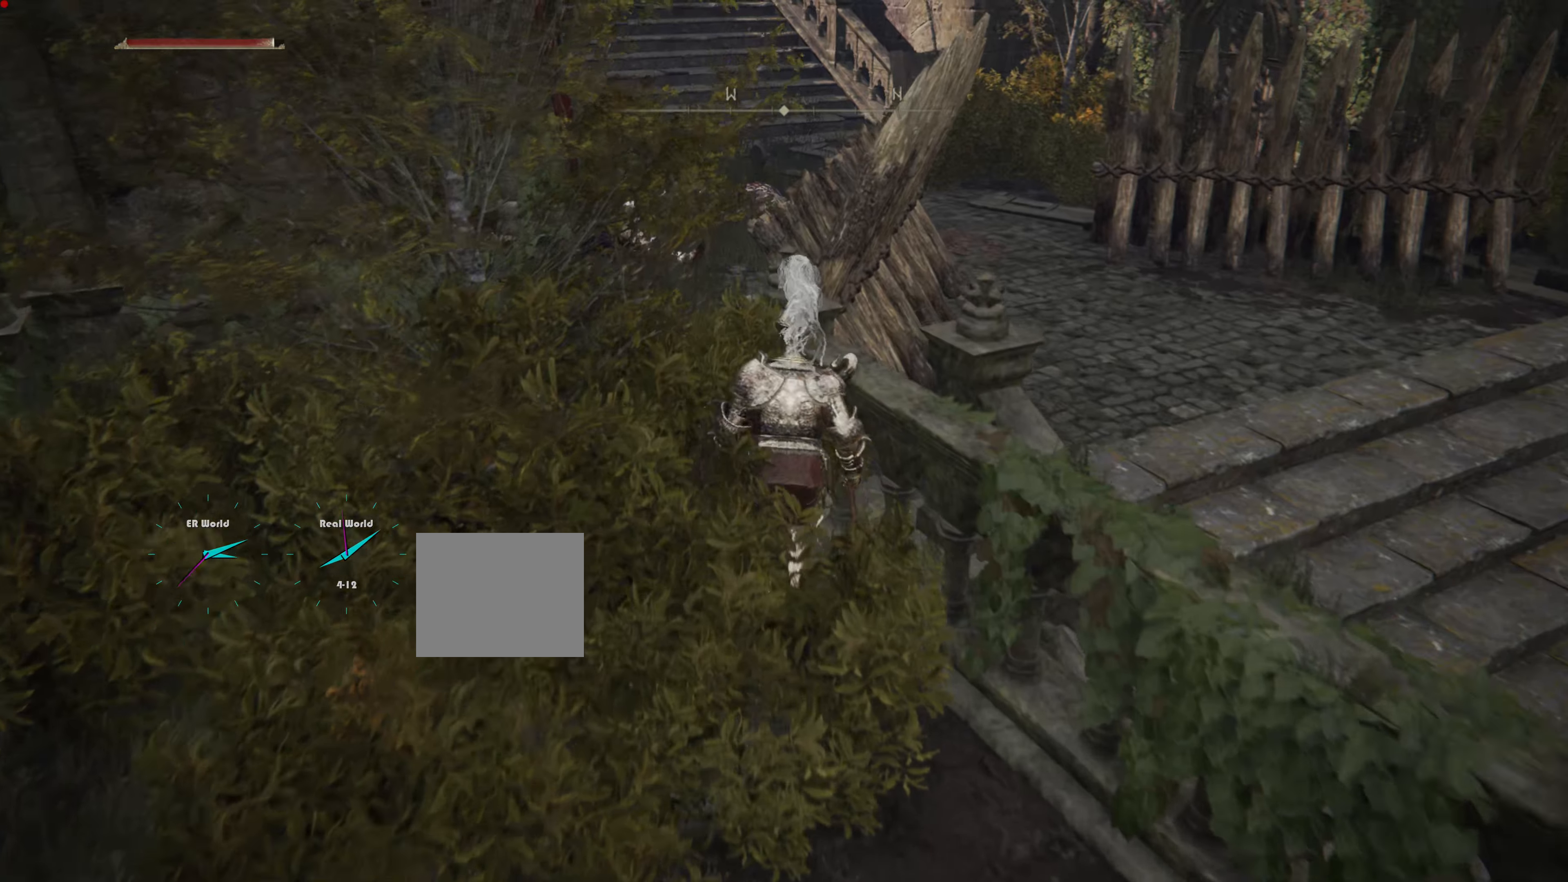
{"buttons": [], "left_stick": "right", "right_stick": "center", "events": [[83, "CROSS", "down"], [150, "CROSS", "up"], [467, "left_stick", "right"]]}
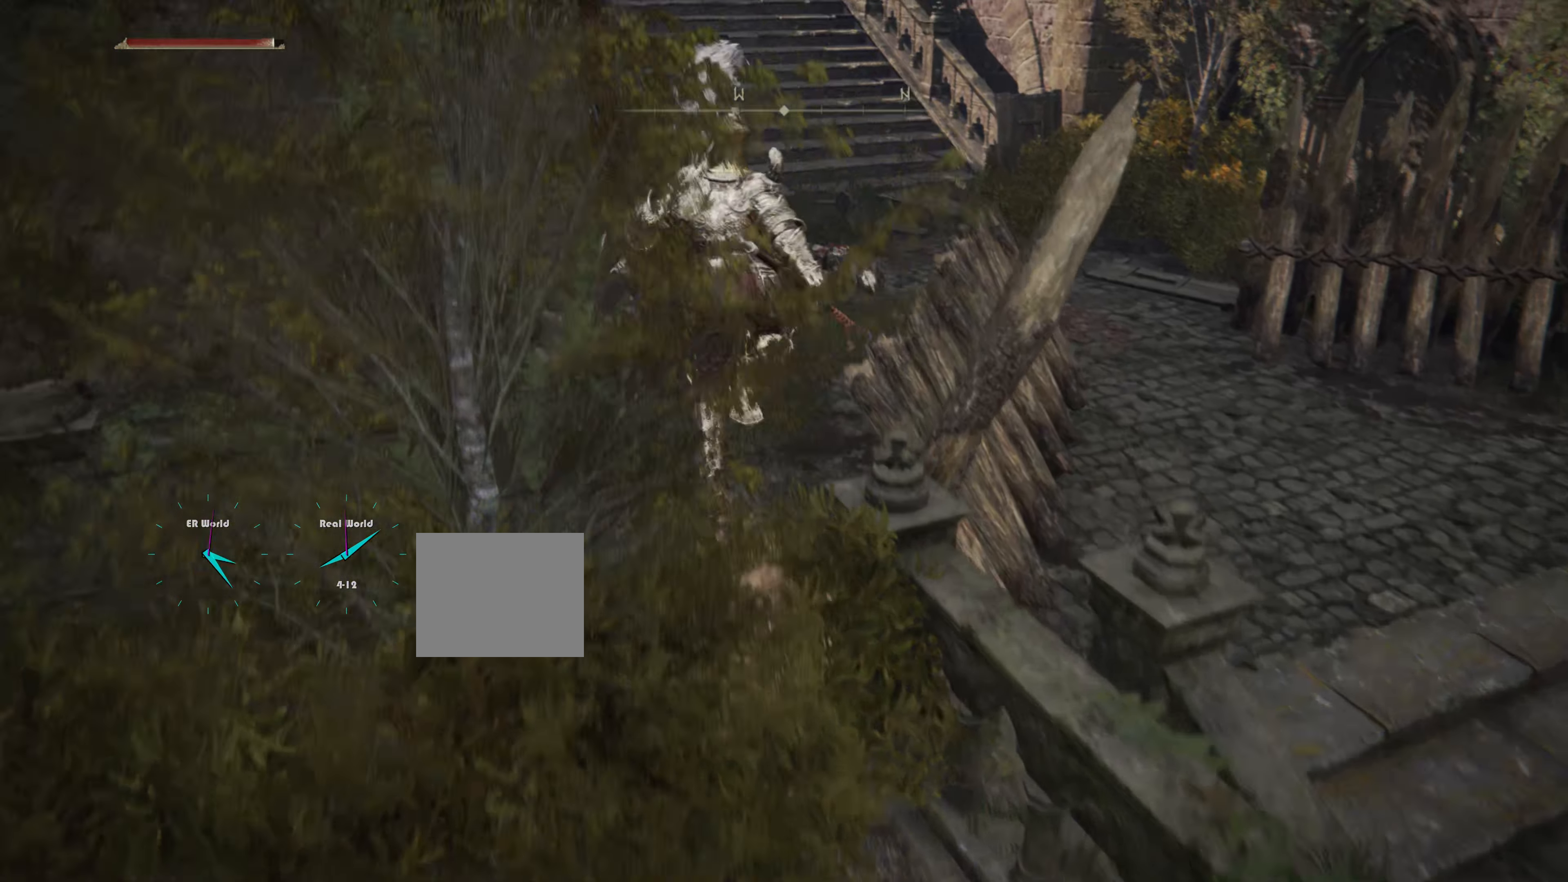
{"buttons": [], "left_stick": "down-right", "right_stick": "right", "events": [[83, "right_stick", "right"], [317, "left_stick", "center"], [450, "left_stick", "down-right"]]}
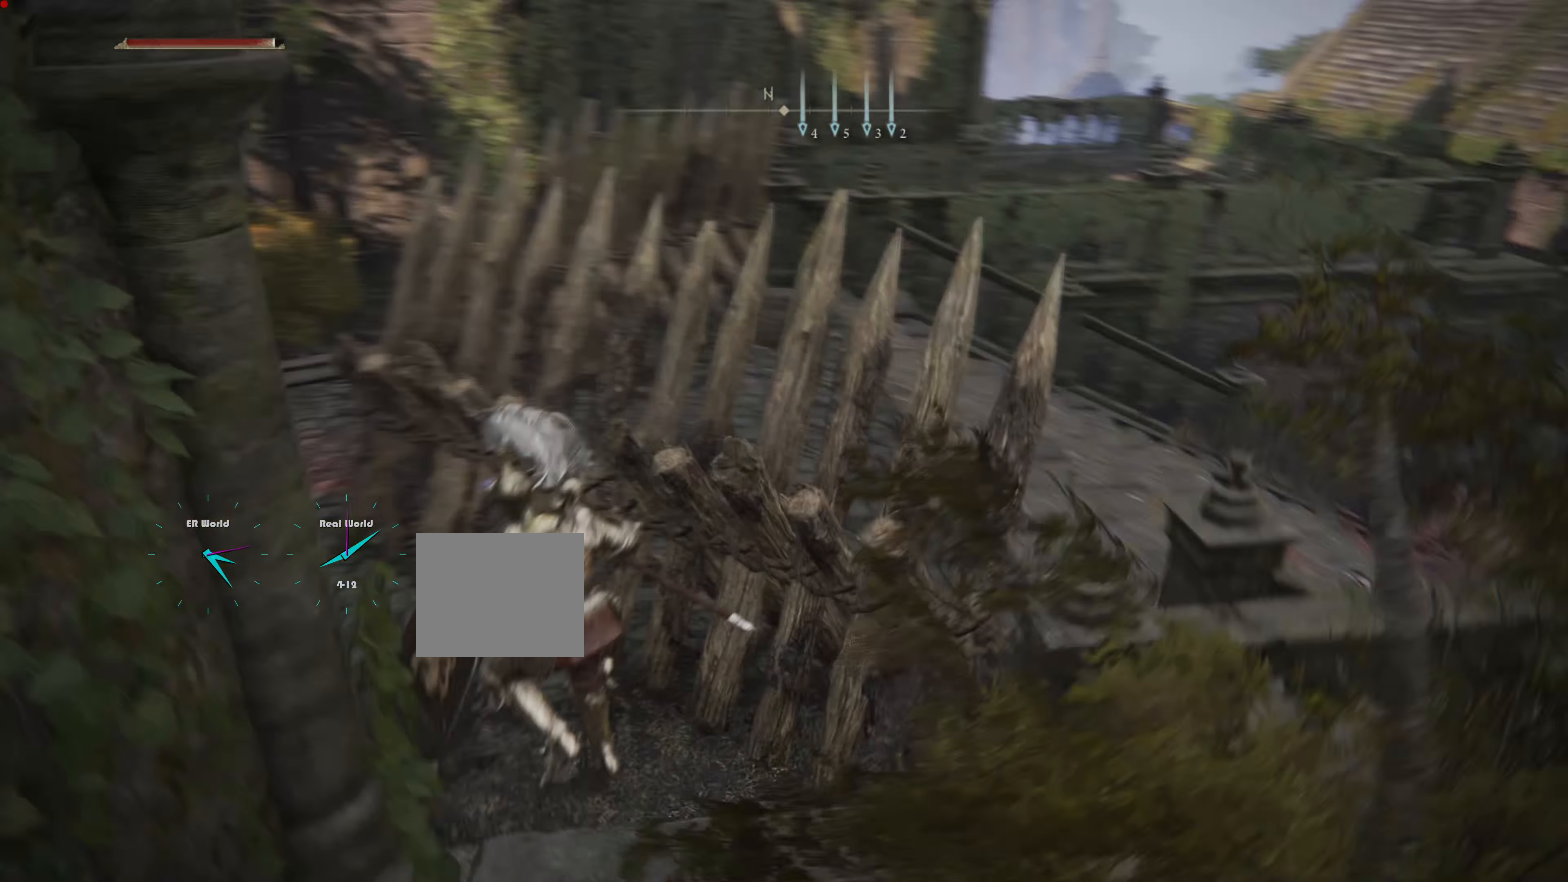
{"buttons": [], "left_stick": "center", "right_stick": "center", "events": [[266, "left_stick", "center"], [317, "right_stick", "center"]]}
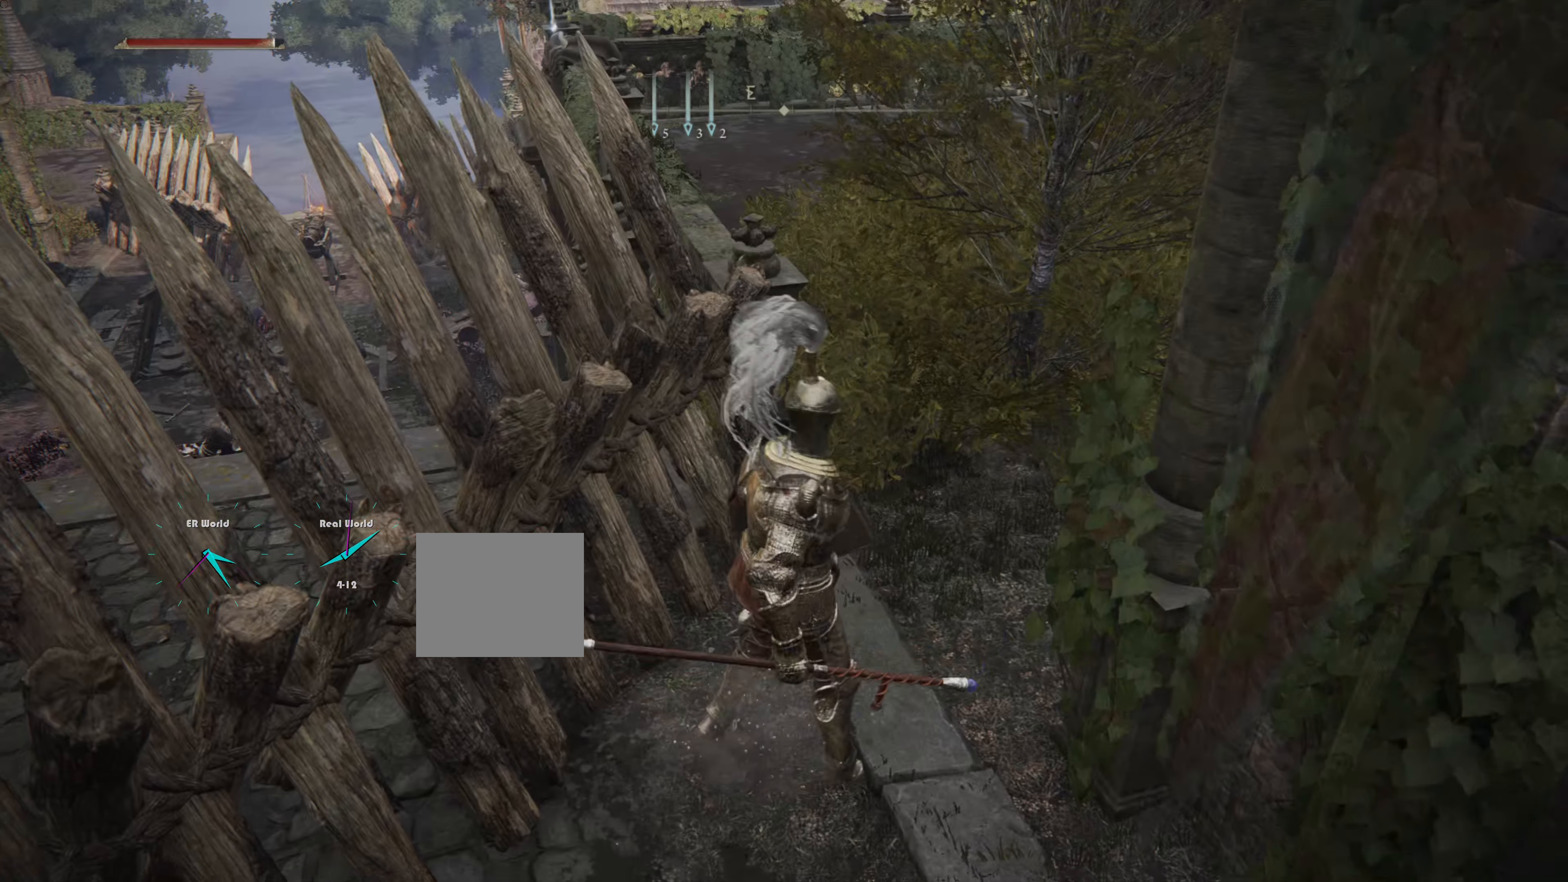
{"buttons": [], "left_stick": "center", "right_stick": "down-left", "events": [[50, "left_stick", "up"], [367, "left_stick", "center"], [367, "right_stick", "down-left"]]}
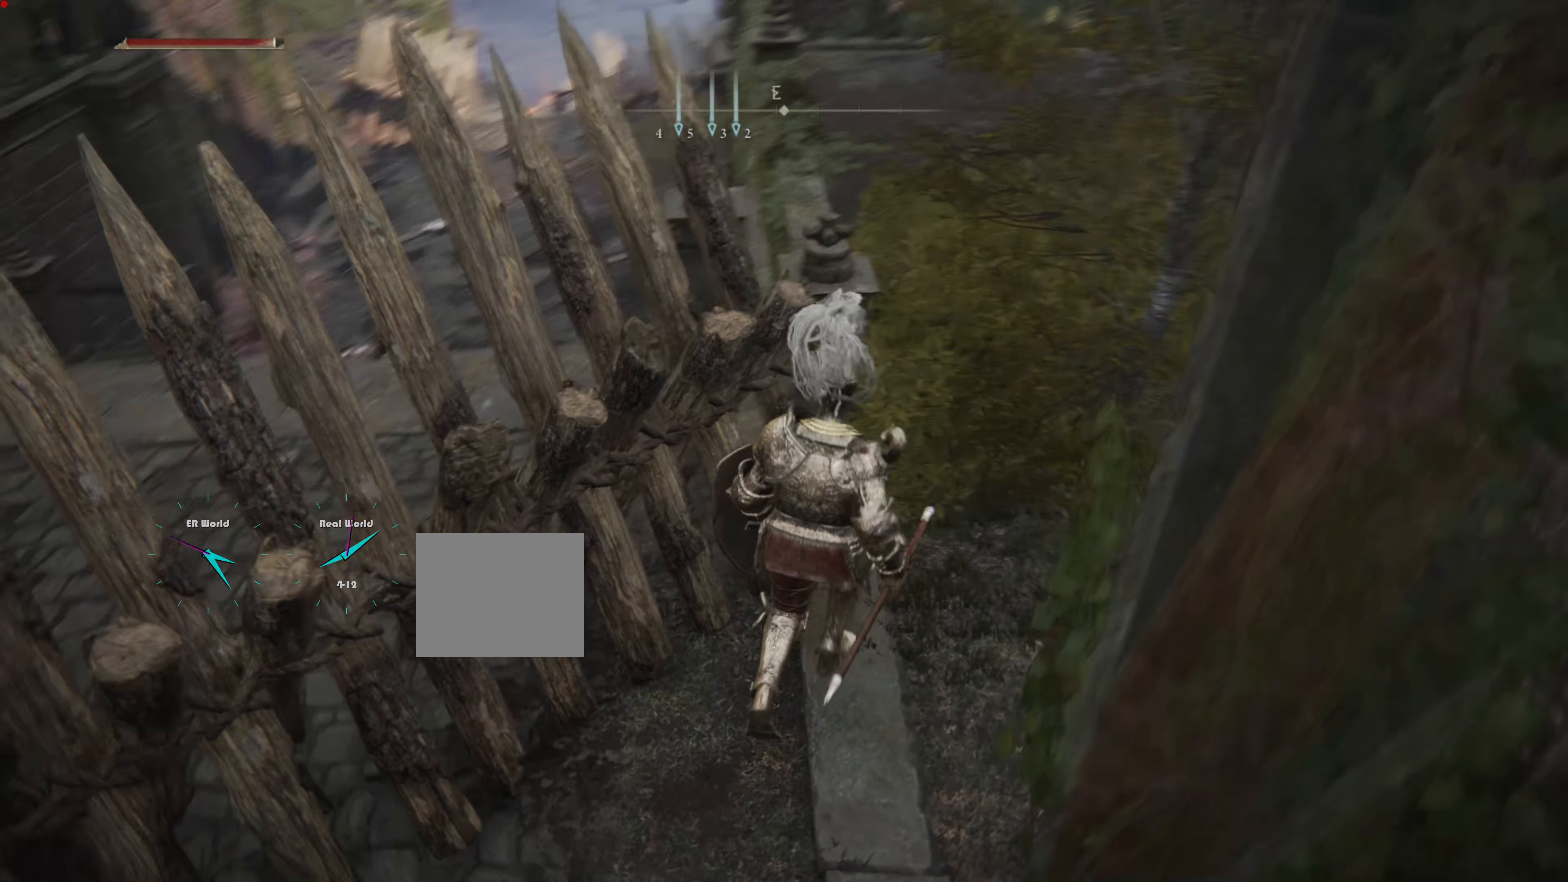
{"buttons": [], "left_stick": "up", "right_stick": "center", "events": [[33, "right_stick", "center"], [166, "left_stick", "up"], [367, "CROSS", "down"], [450, "CROSS", "up"]]}
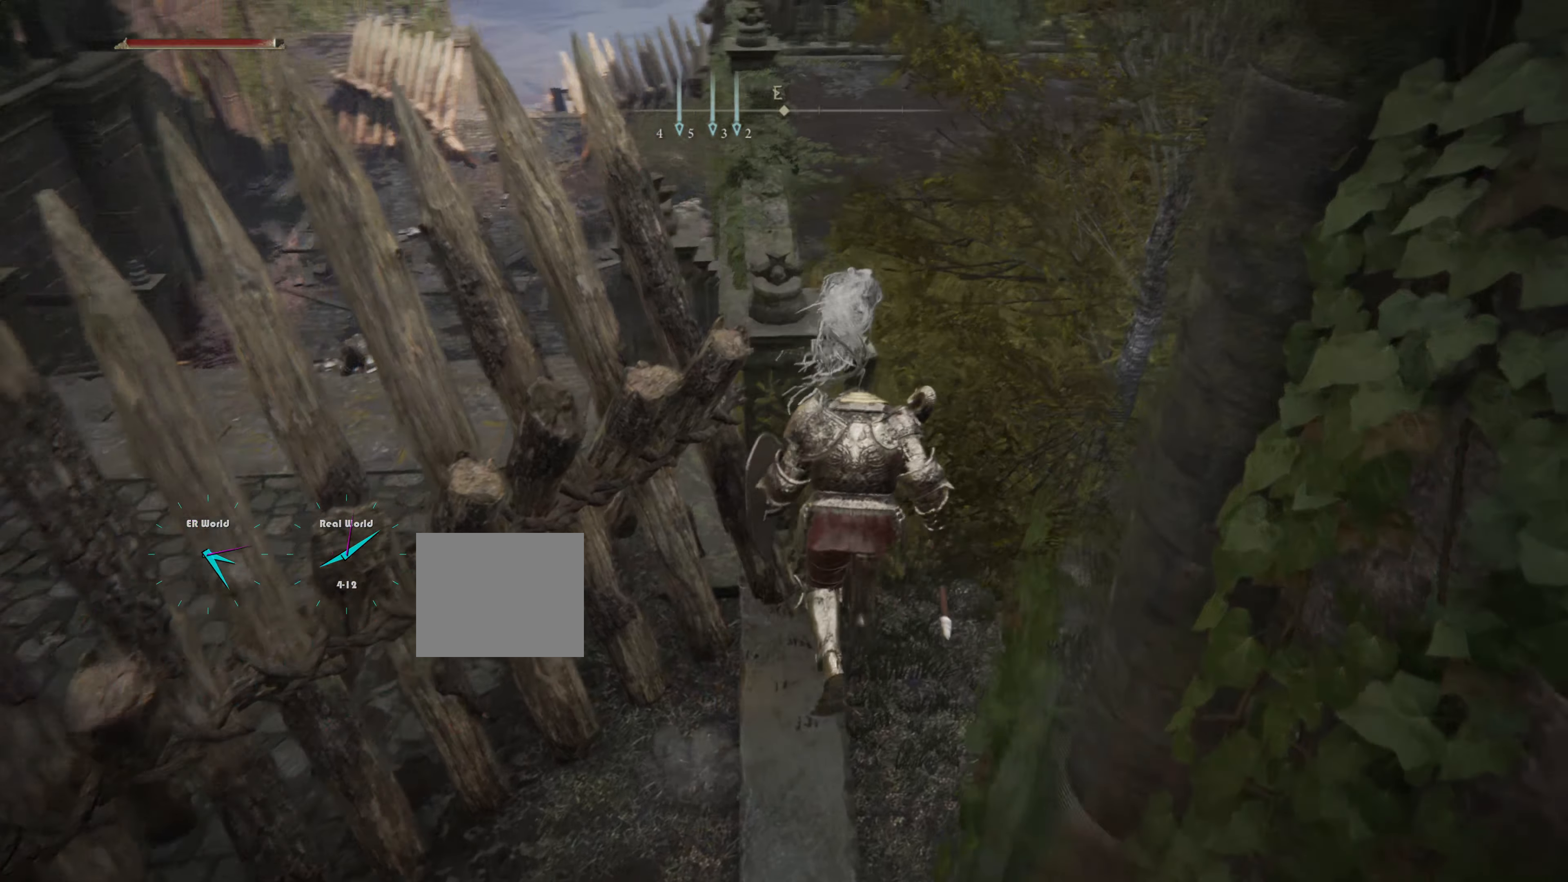
{"buttons": [], "left_stick": "up-left", "right_stick": "center", "events": [[17, "CROSS", "down"], [167, "CROSS", "up"], [217, "CROSS", "down"], [267, "CROSS", "up"], [267, "left_stick", "up-left"]]}
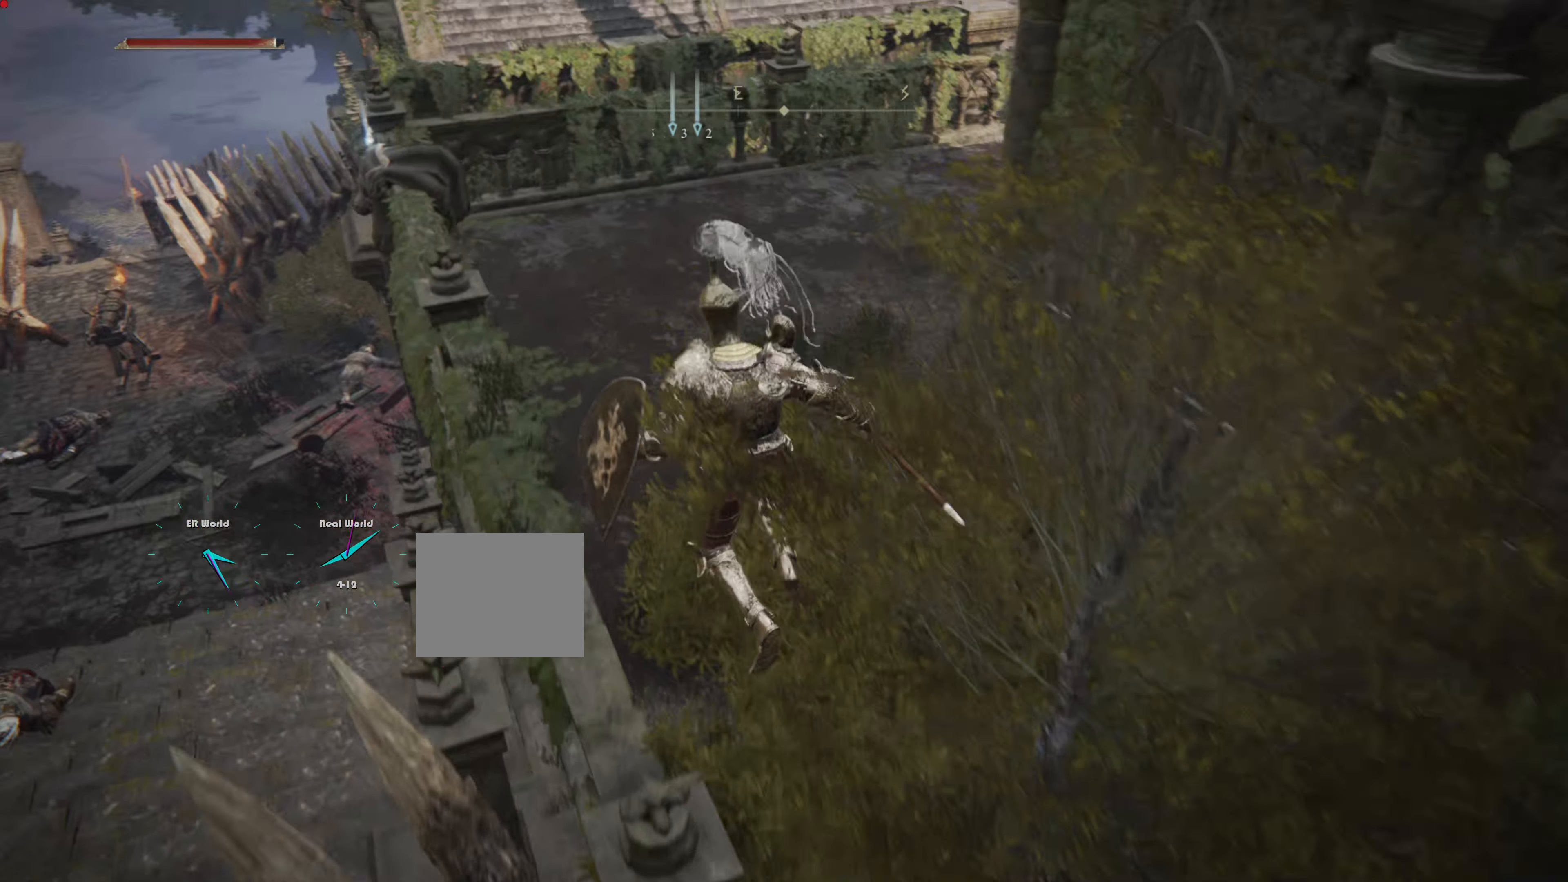
{"buttons": [], "left_stick": "center", "right_stick": "center", "events": [[66, "right_stick", "left"], [300, "left_stick", "center"], [300, "right_stick", "center"]]}